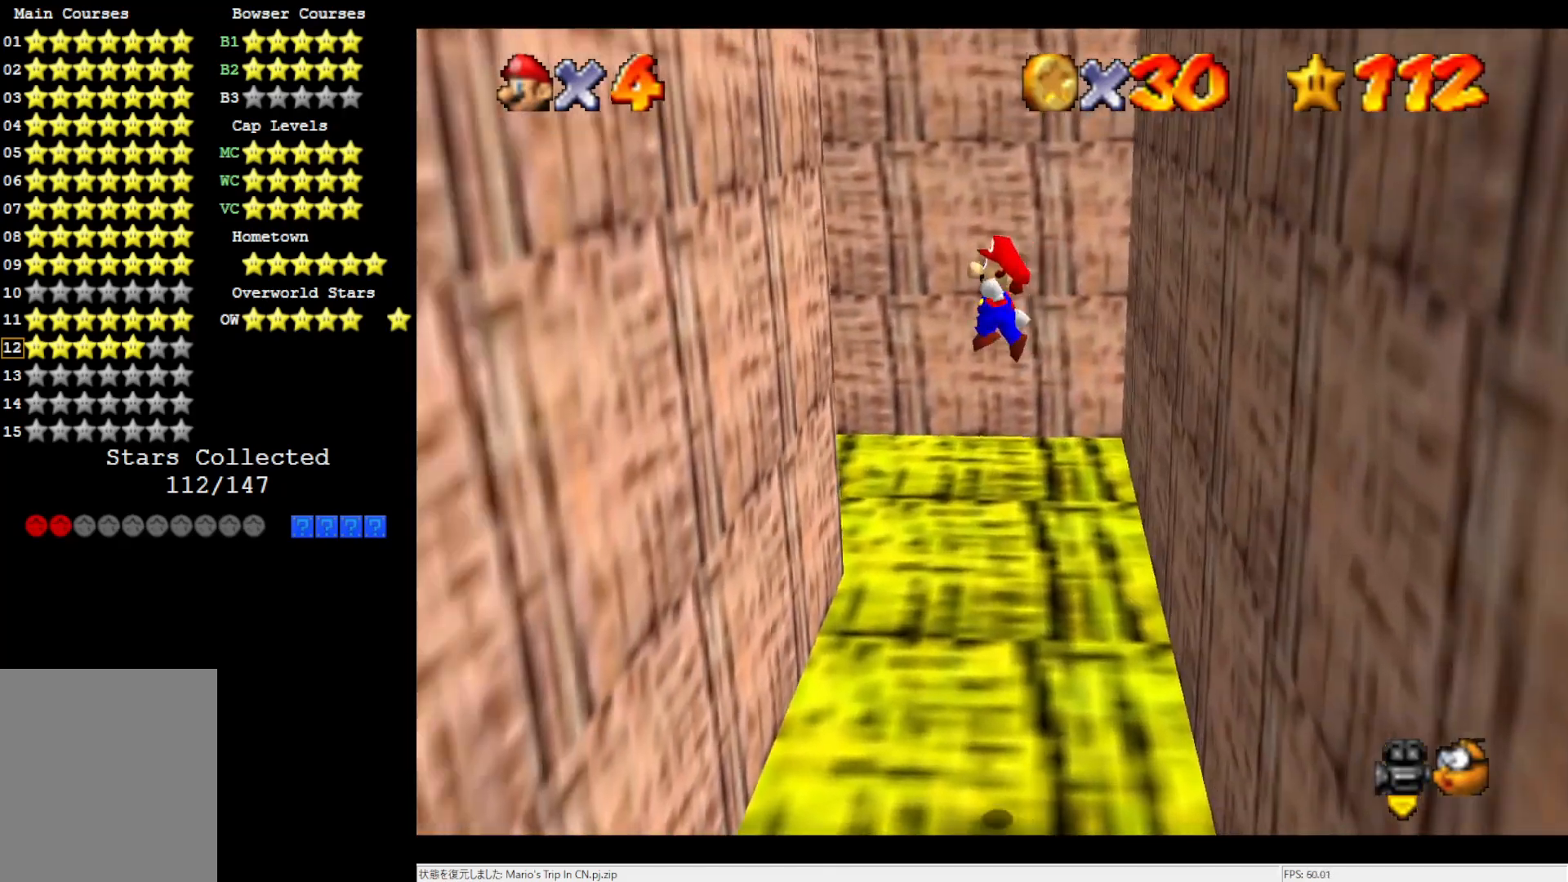
Gameplay with a controller (Nintendo layout); each line is a JSON object with the inputs held at the frame after it. "events" lists button and stick changes between this image and that frame as [ms after this image, input, new state], when the widget could be followed in between. Not read: L3 R3.
{"buttons": ["A"], "left_stick": "up-right", "events": [[450, "A", "down"], [450, "left_stick", "up-right"]]}
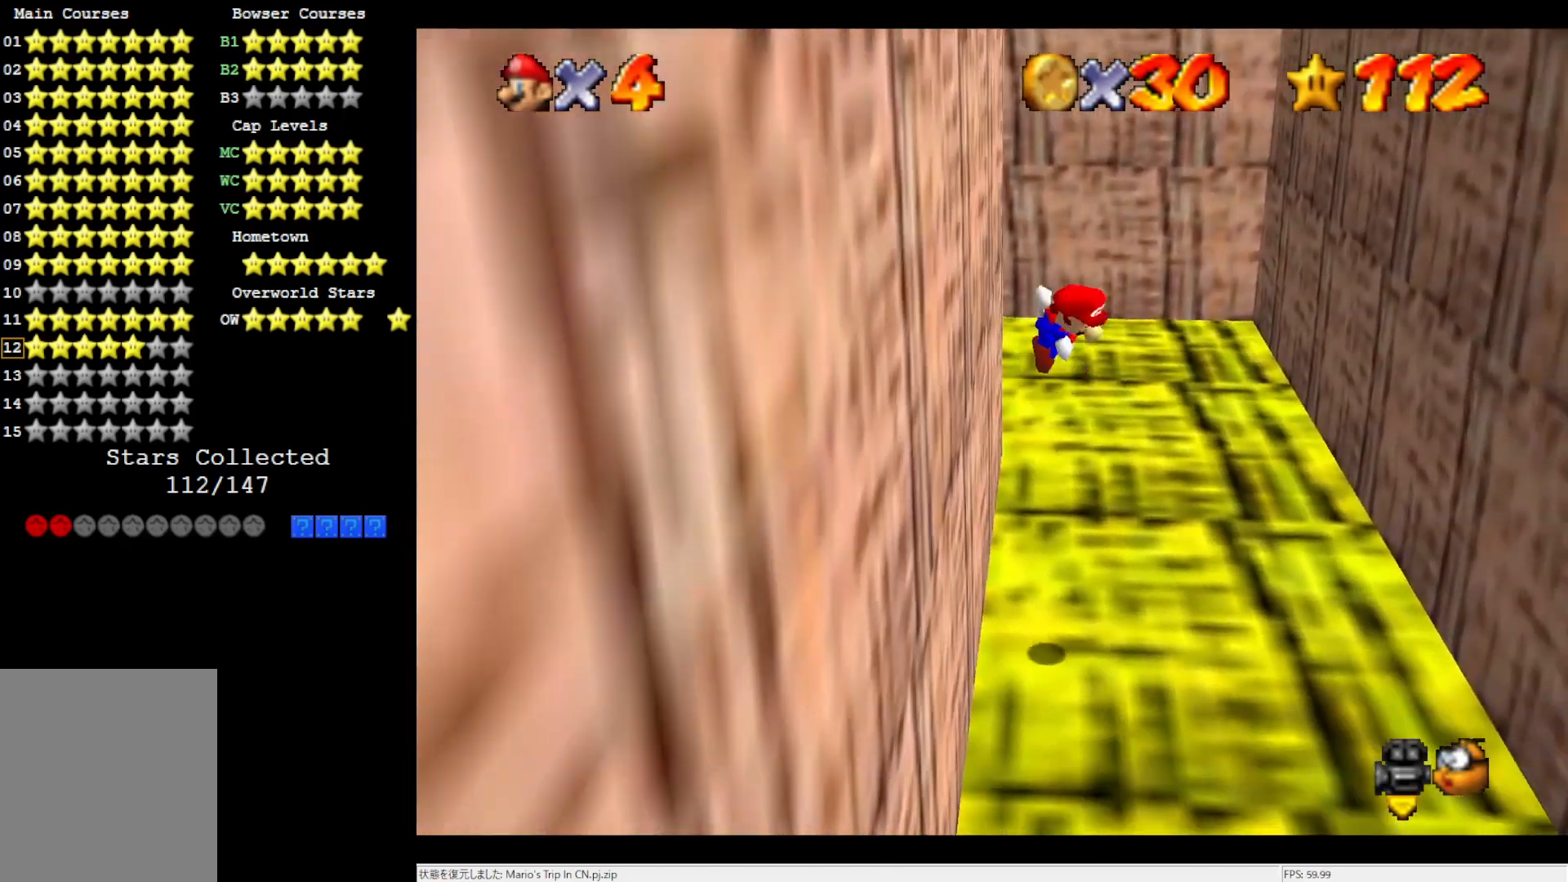
{"buttons": [], "left_stick": "up-right", "events": [[117, "A", "up"]]}
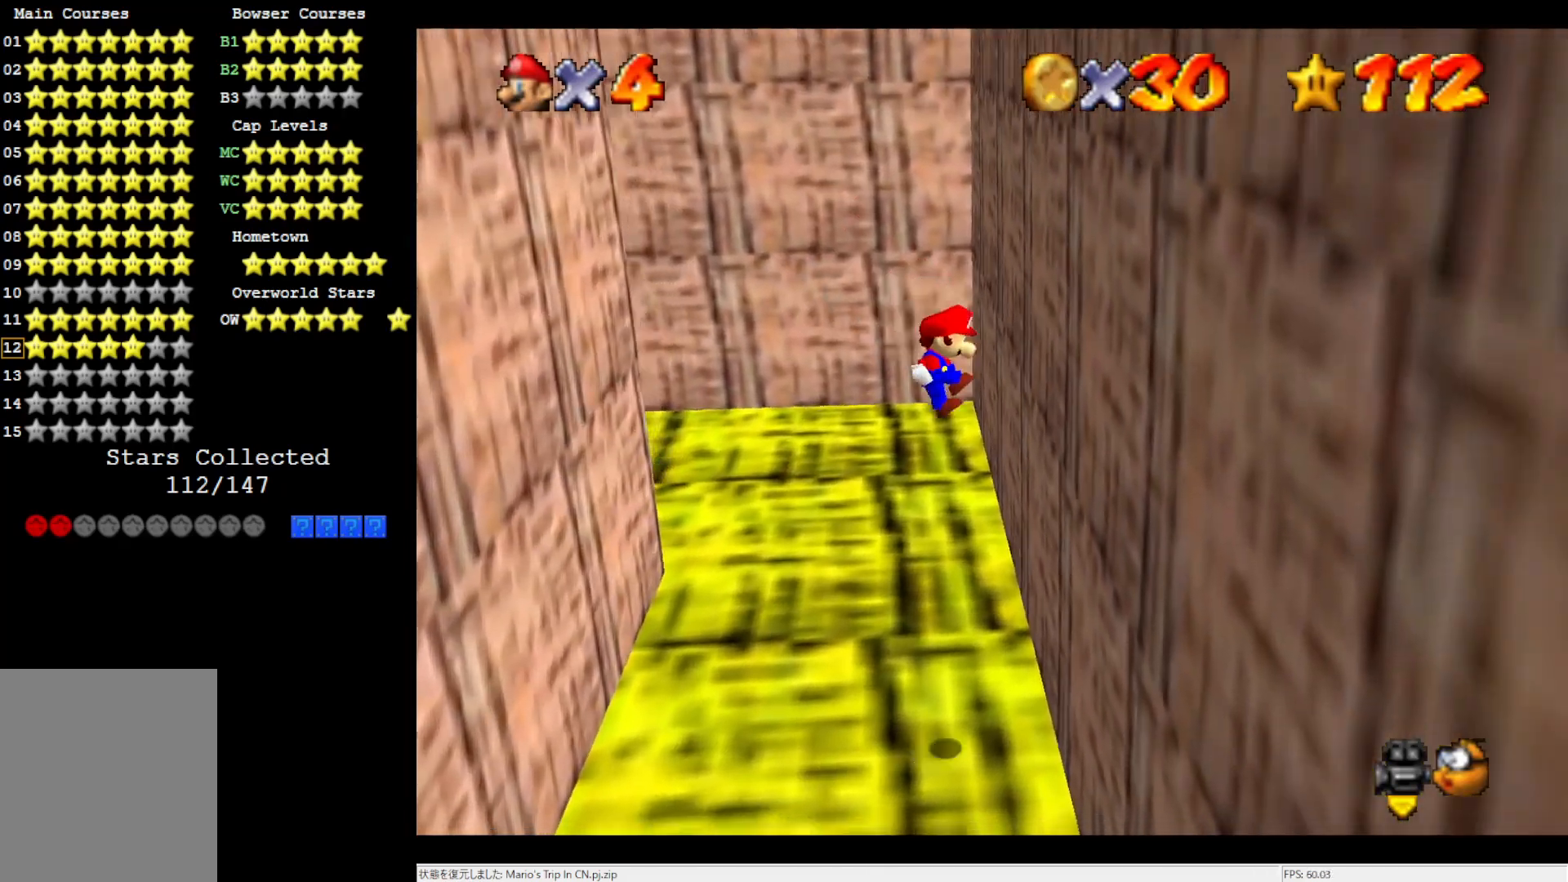
{"buttons": [], "left_stick": "up-left", "events": [[217, "A", "down"], [217, "left_stick", "up-left"], [417, "A", "up"]]}
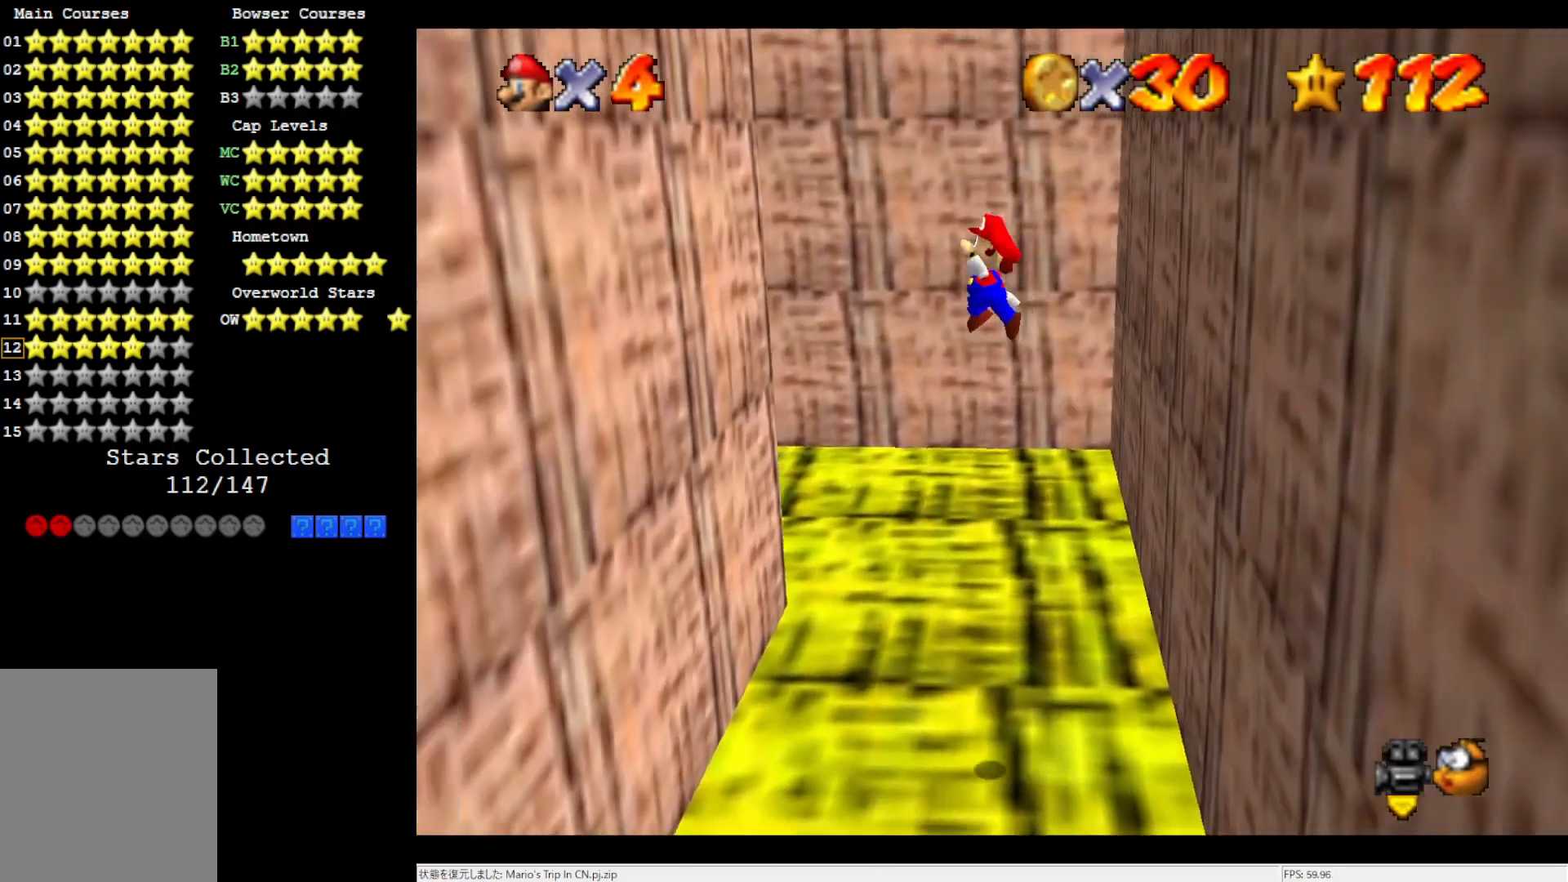
{"buttons": ["A"], "left_stick": "up-right", "events": [[483, "A", "down"], [483, "left_stick", "up-right"]]}
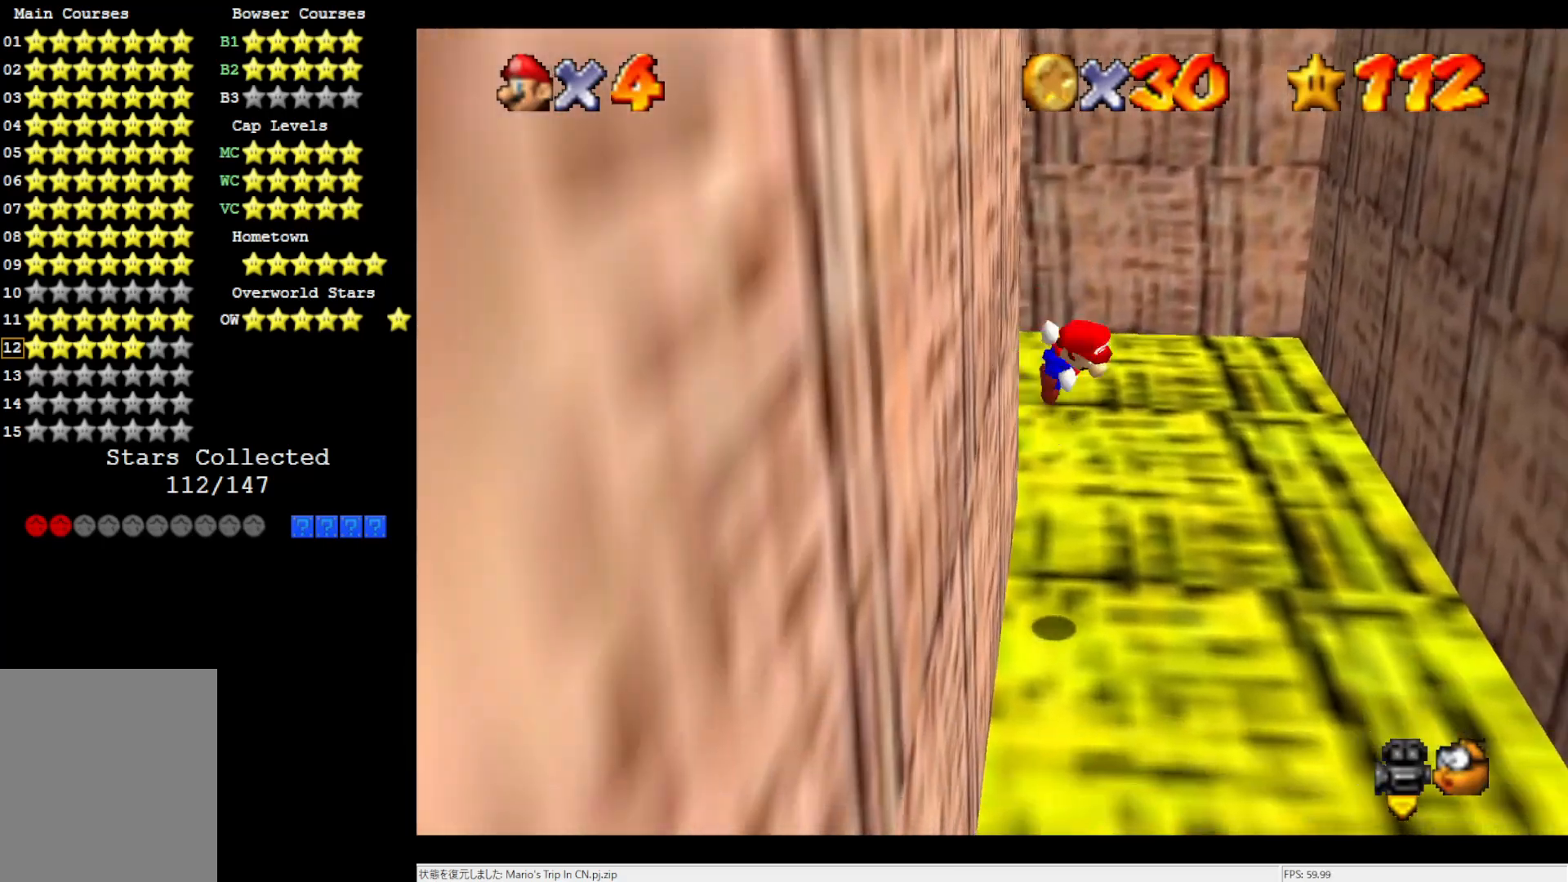
{"buttons": [], "left_stick": "up-right", "events": [[217, "A", "up"]]}
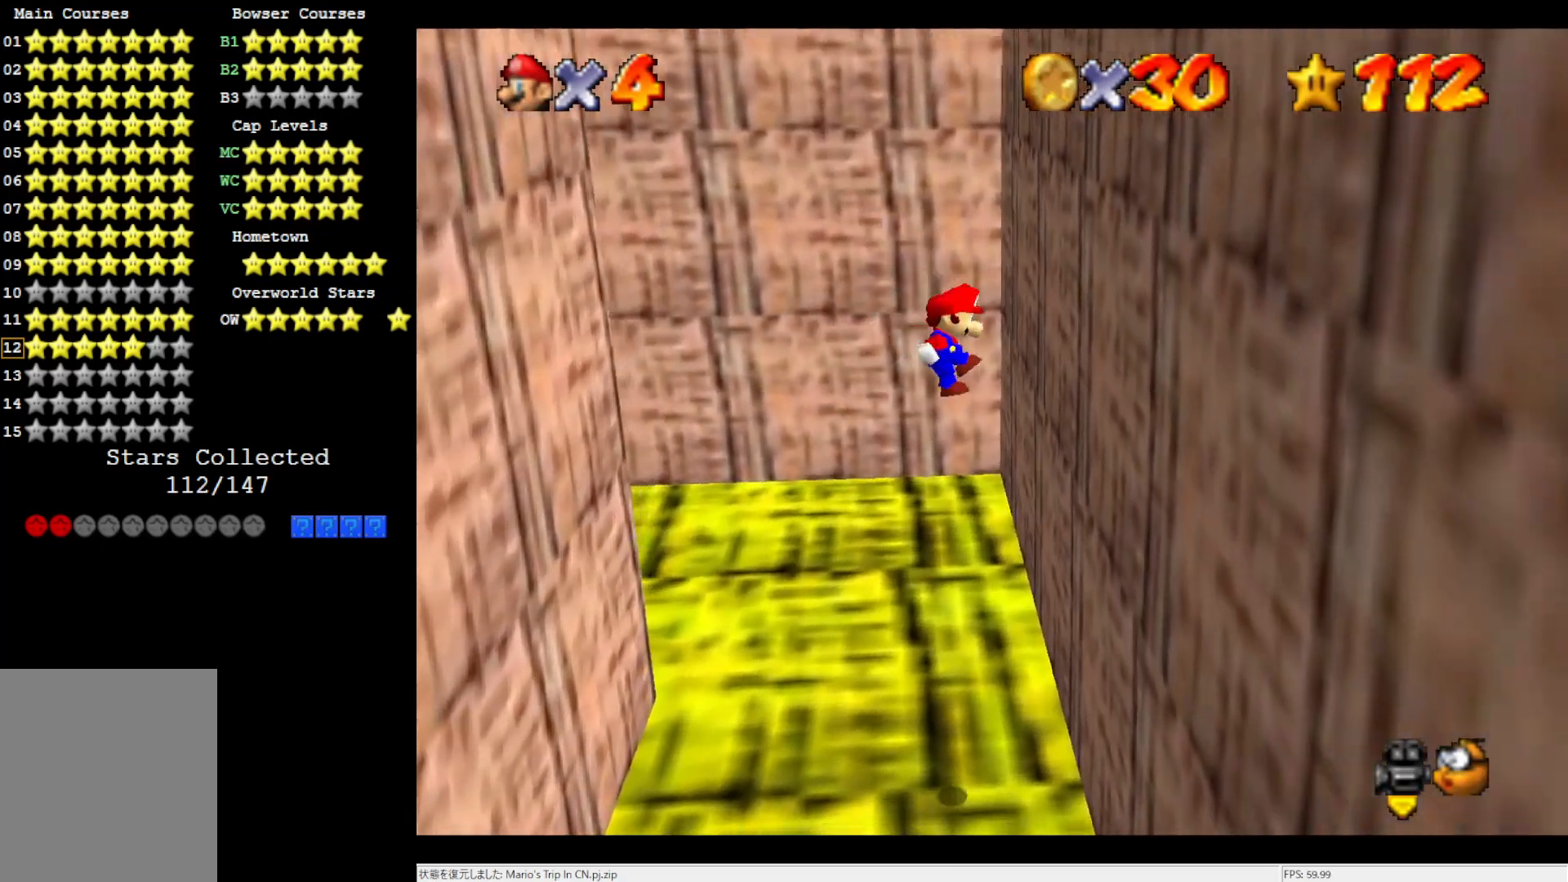
{"buttons": [], "left_stick": "up-left", "events": [[217, "A", "down"], [217, "left_stick", "up-left"], [383, "A", "up"]]}
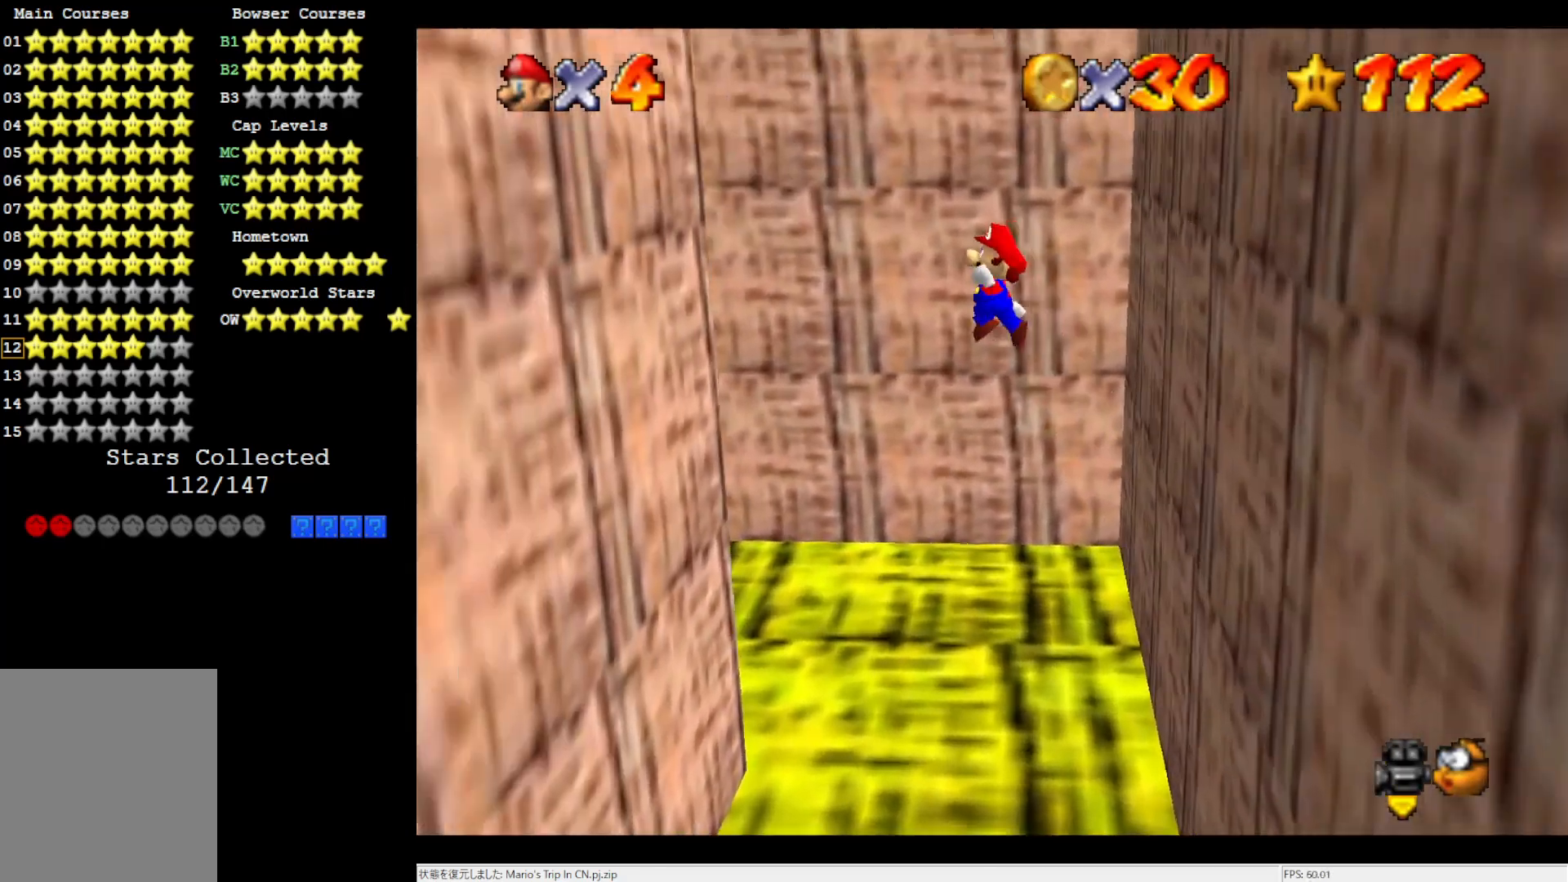
{"buttons": [], "left_stick": "up-left", "events": []}
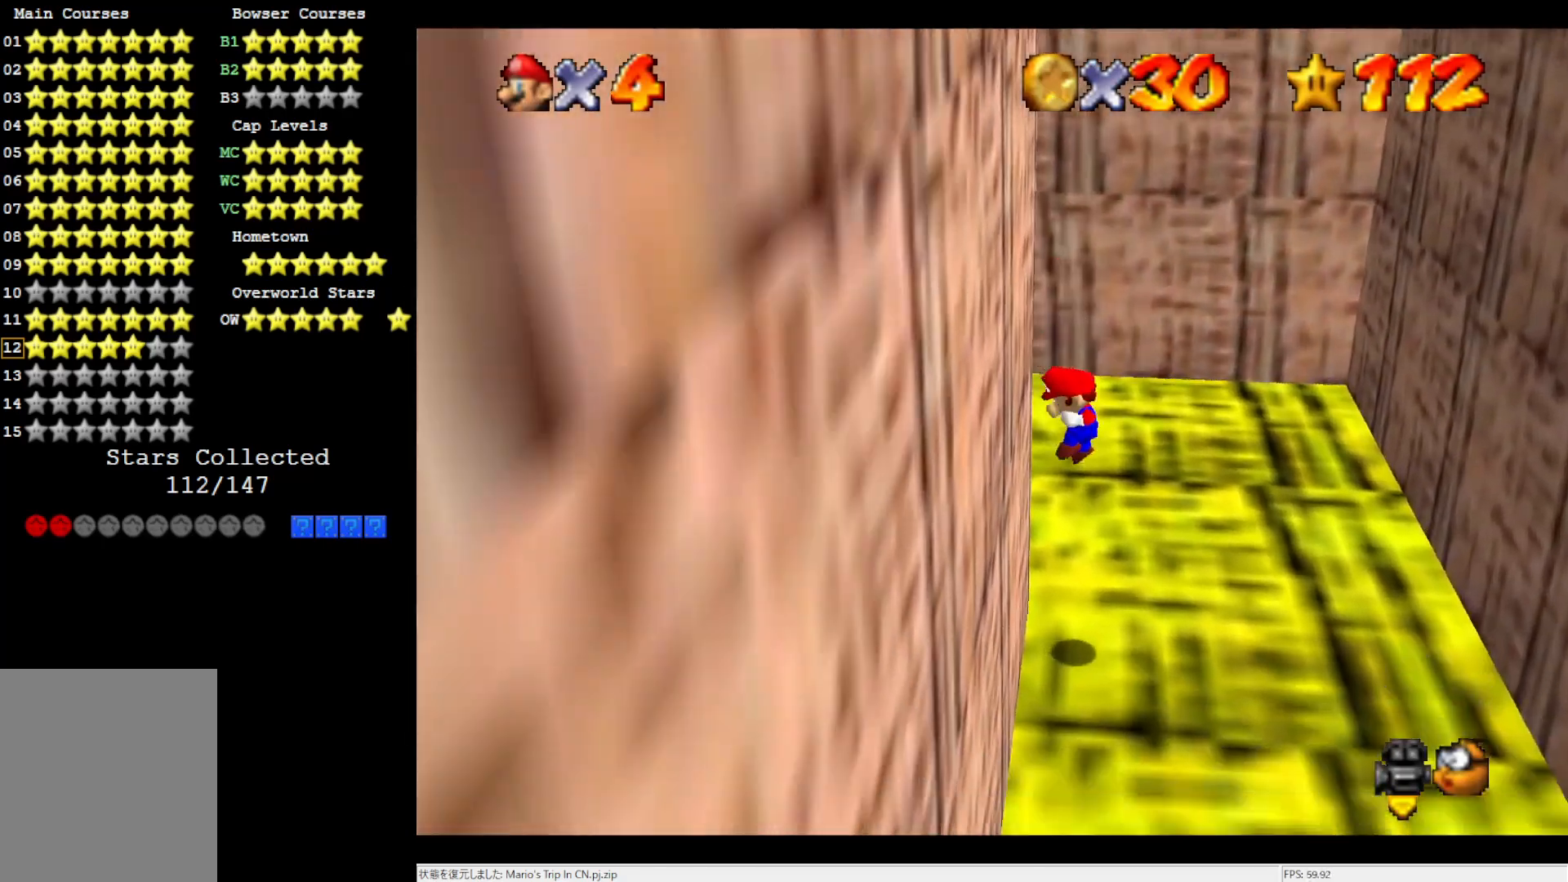
{"buttons": [], "left_stick": "up-right", "events": [[33, "A", "down"], [67, "left_stick", "up-right"], [183, "A", "up"]]}
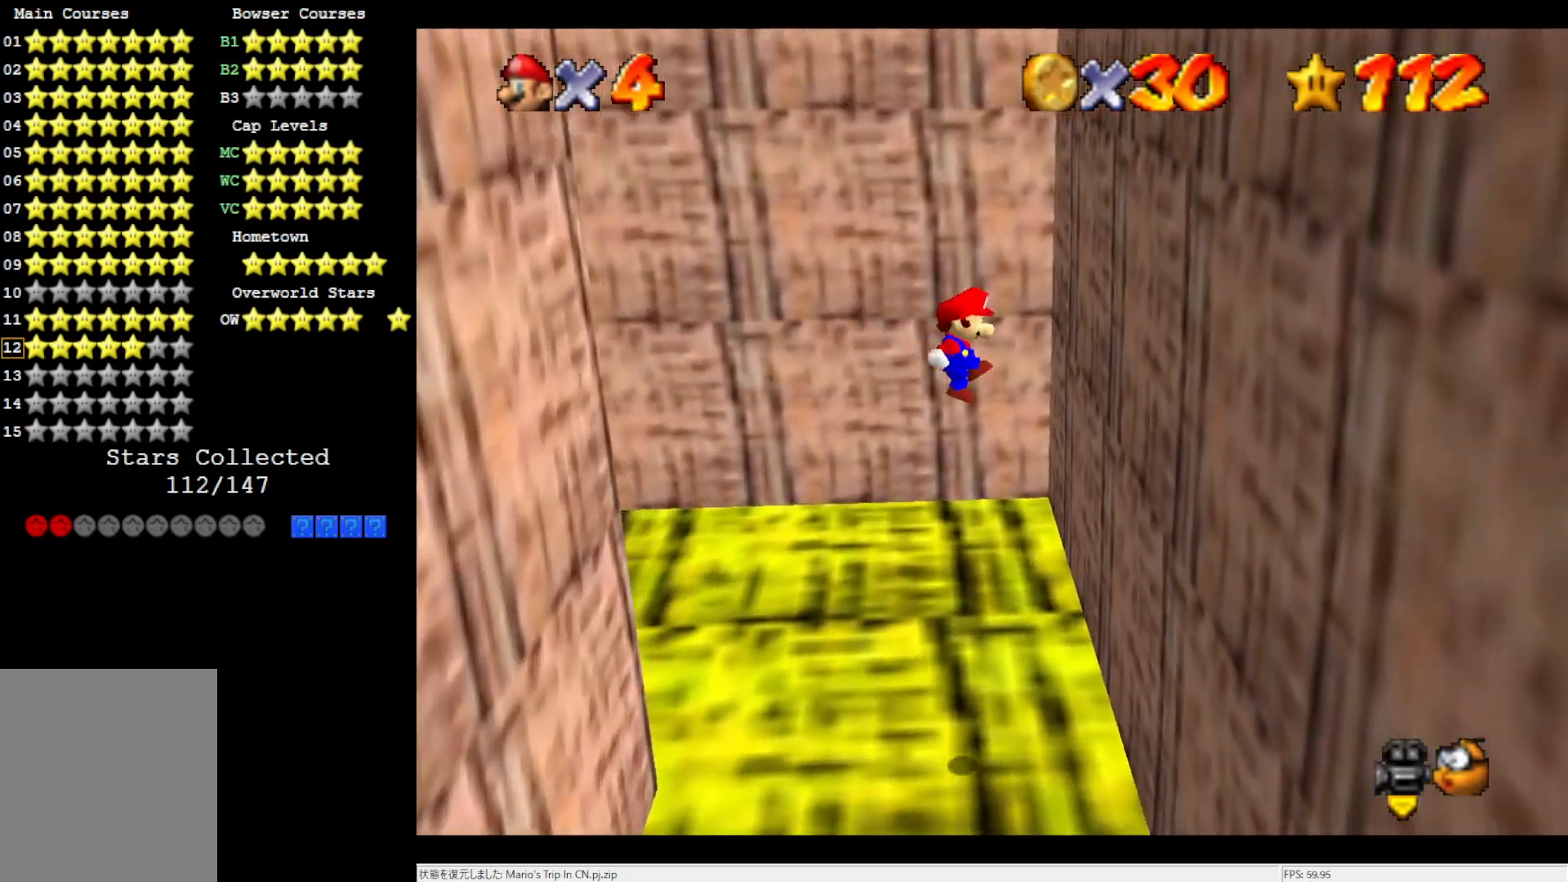
{"buttons": ["A", "C_RIGHT"], "left_stick": "up", "events": [[317, "A", "down"], [317, "left_stick", "up"], [500, "C_RIGHT", "down"]]}
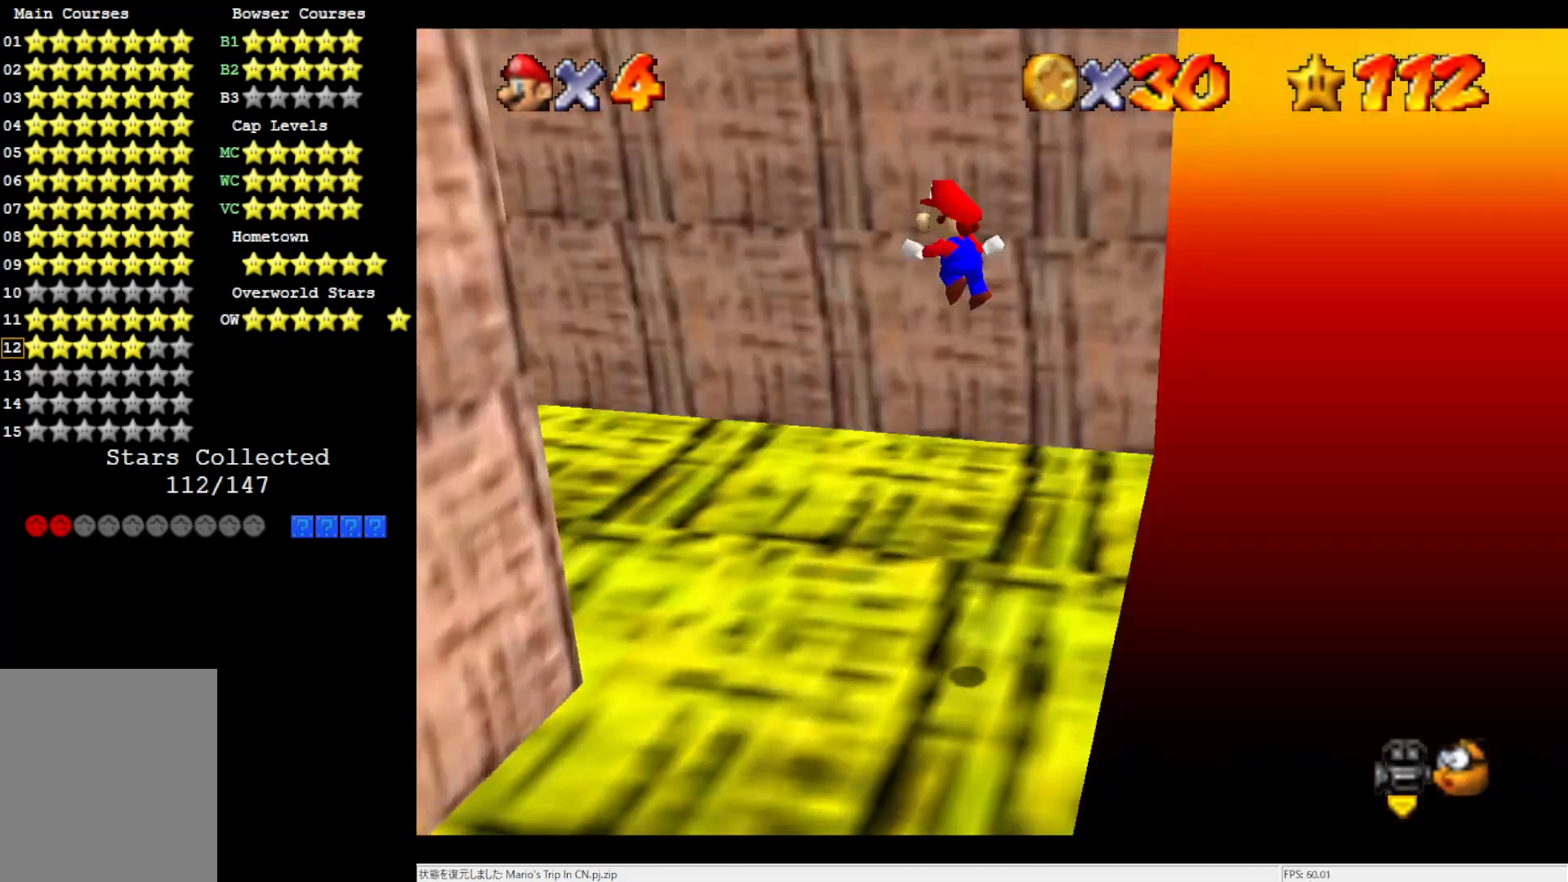
{"buttons": [], "left_stick": "up-left", "events": [[117, "C_RIGHT", "up"], [317, "A", "up"], [450, "left_stick", "up-left"]]}
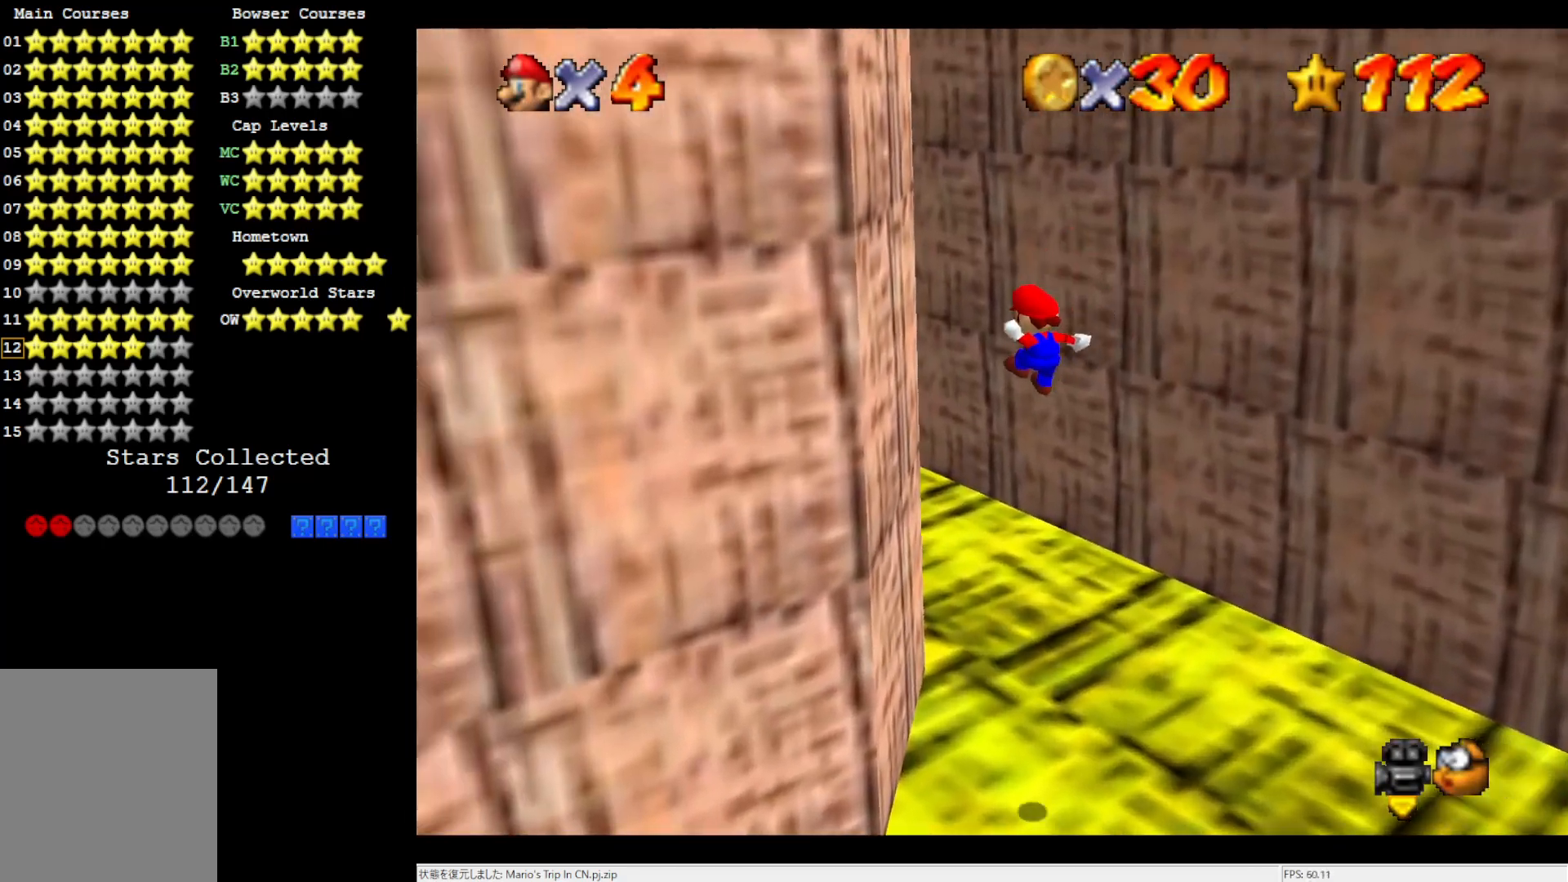
{"buttons": ["A"], "left_stick": "up", "events": [[350, "A", "down"], [417, "left_stick", "up"]]}
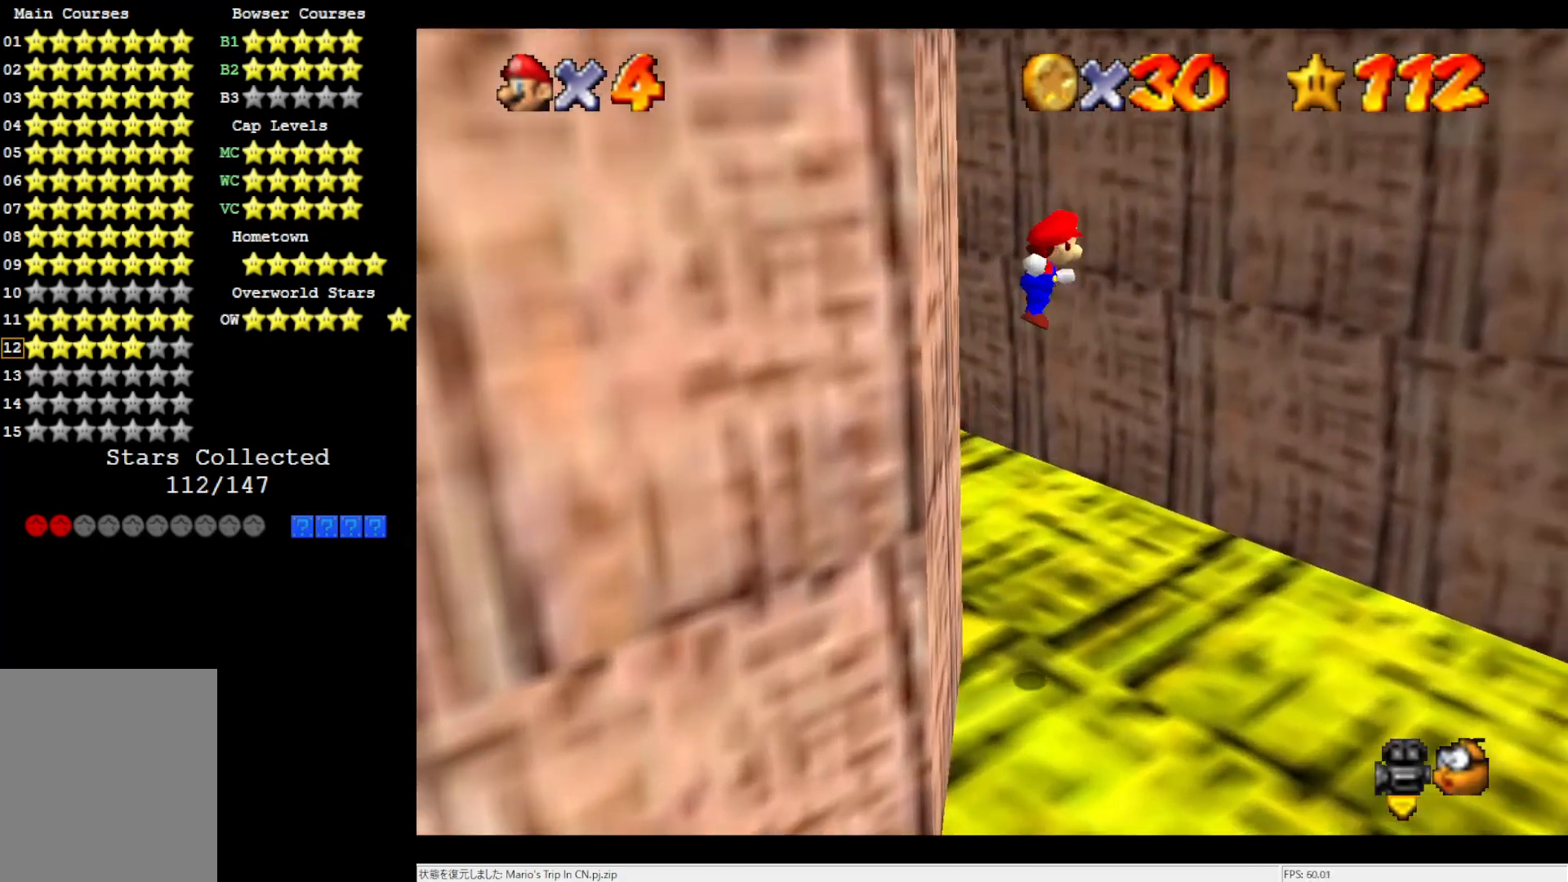
{"buttons": [], "left_stick": "up-right", "events": [[67, "C_RIGHT", "down"], [150, "C_RIGHT", "up"], [267, "A", "up"], [267, "left_stick", "up-right"]]}
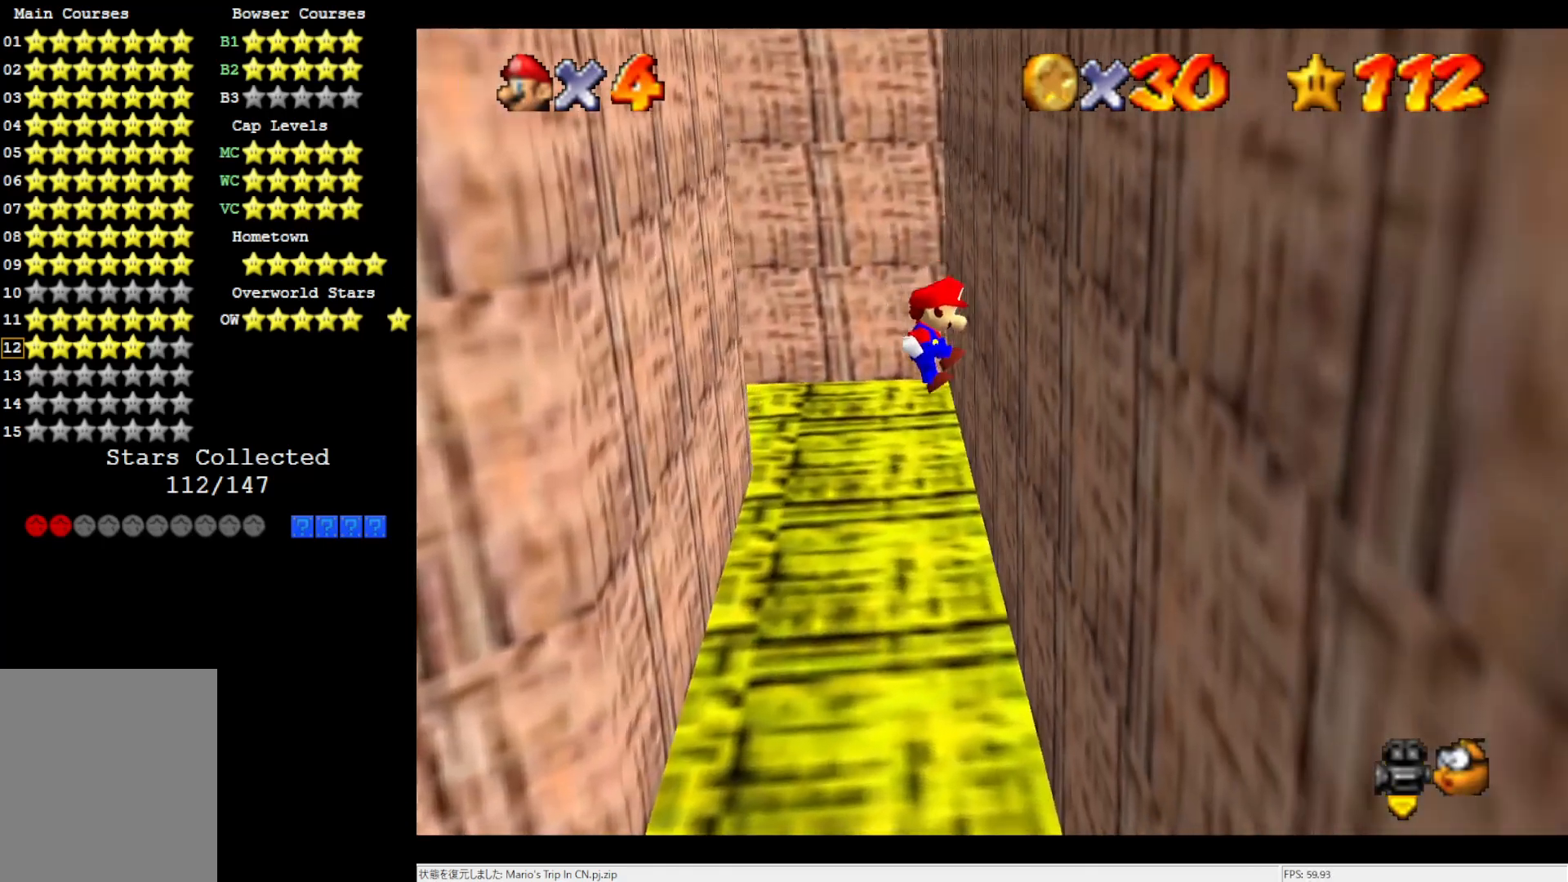
{"buttons": ["A"], "left_stick": "up-left", "events": [[267, "A", "down"], [267, "left_stick", "up-left"]]}
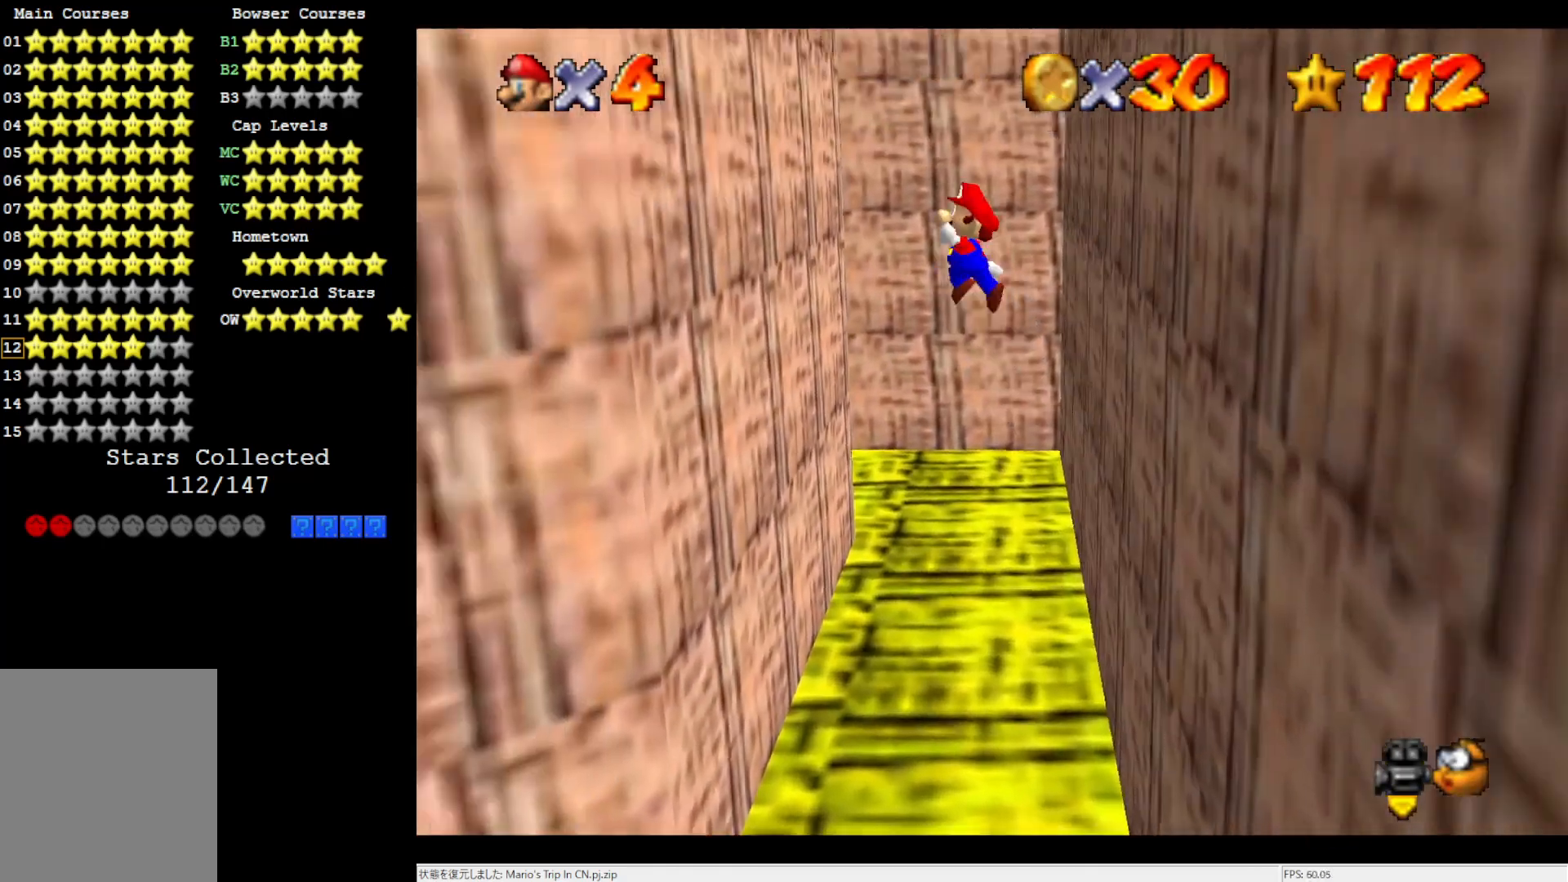
{"buttons": ["A"], "left_stick": "up", "events": [[267, "A", "up"], [450, "left_stick", "up"], [483, "A", "down"]]}
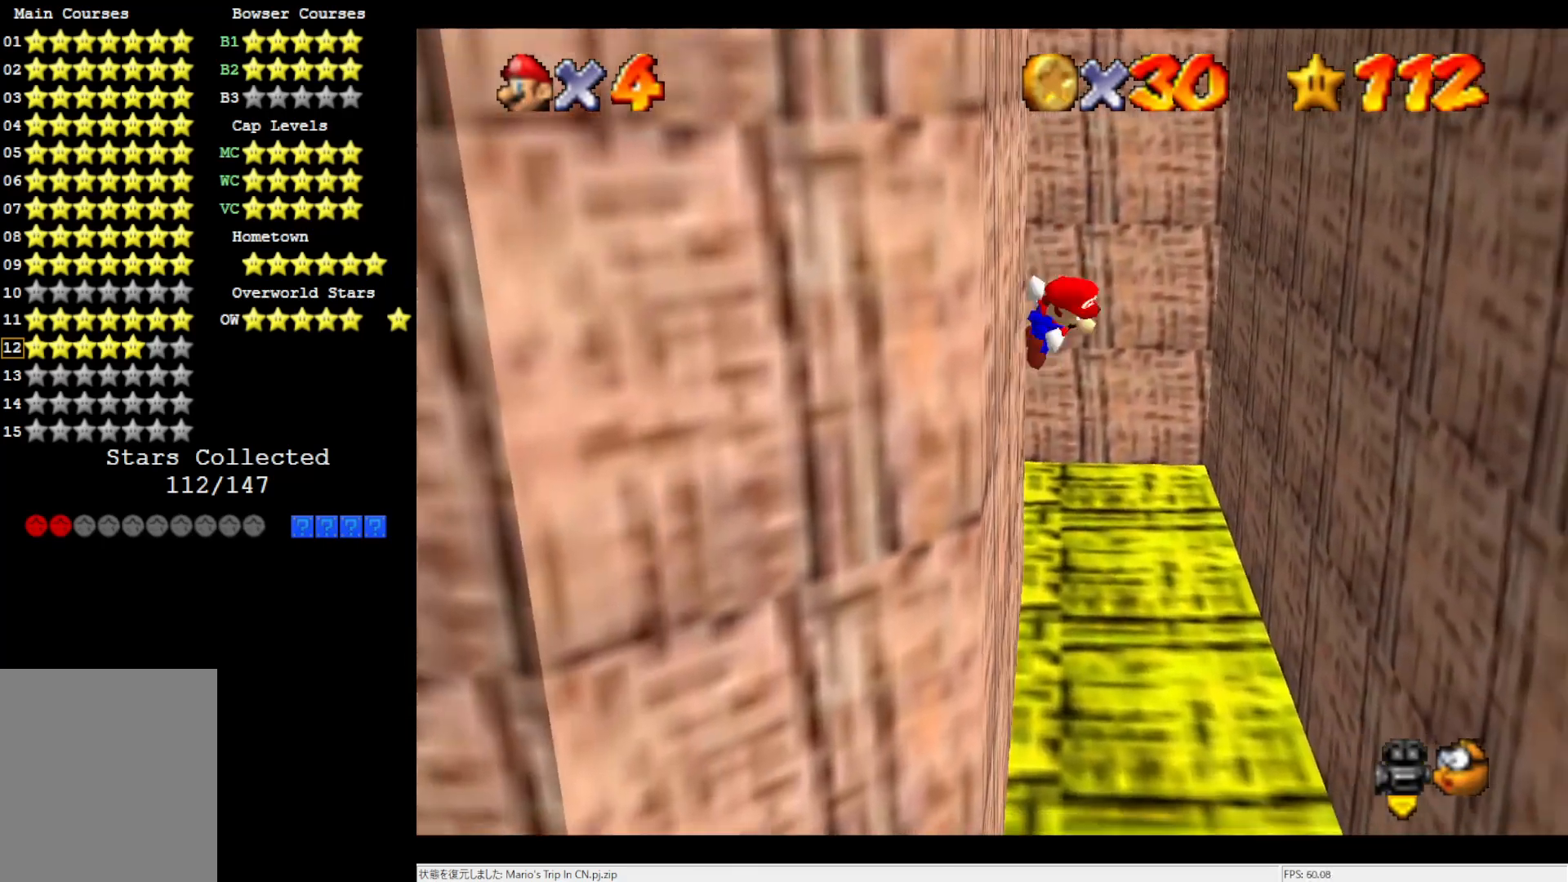
{"buttons": [], "left_stick": "up-right", "events": [[33, "left_stick", "up-right"], [267, "A", "up"]]}
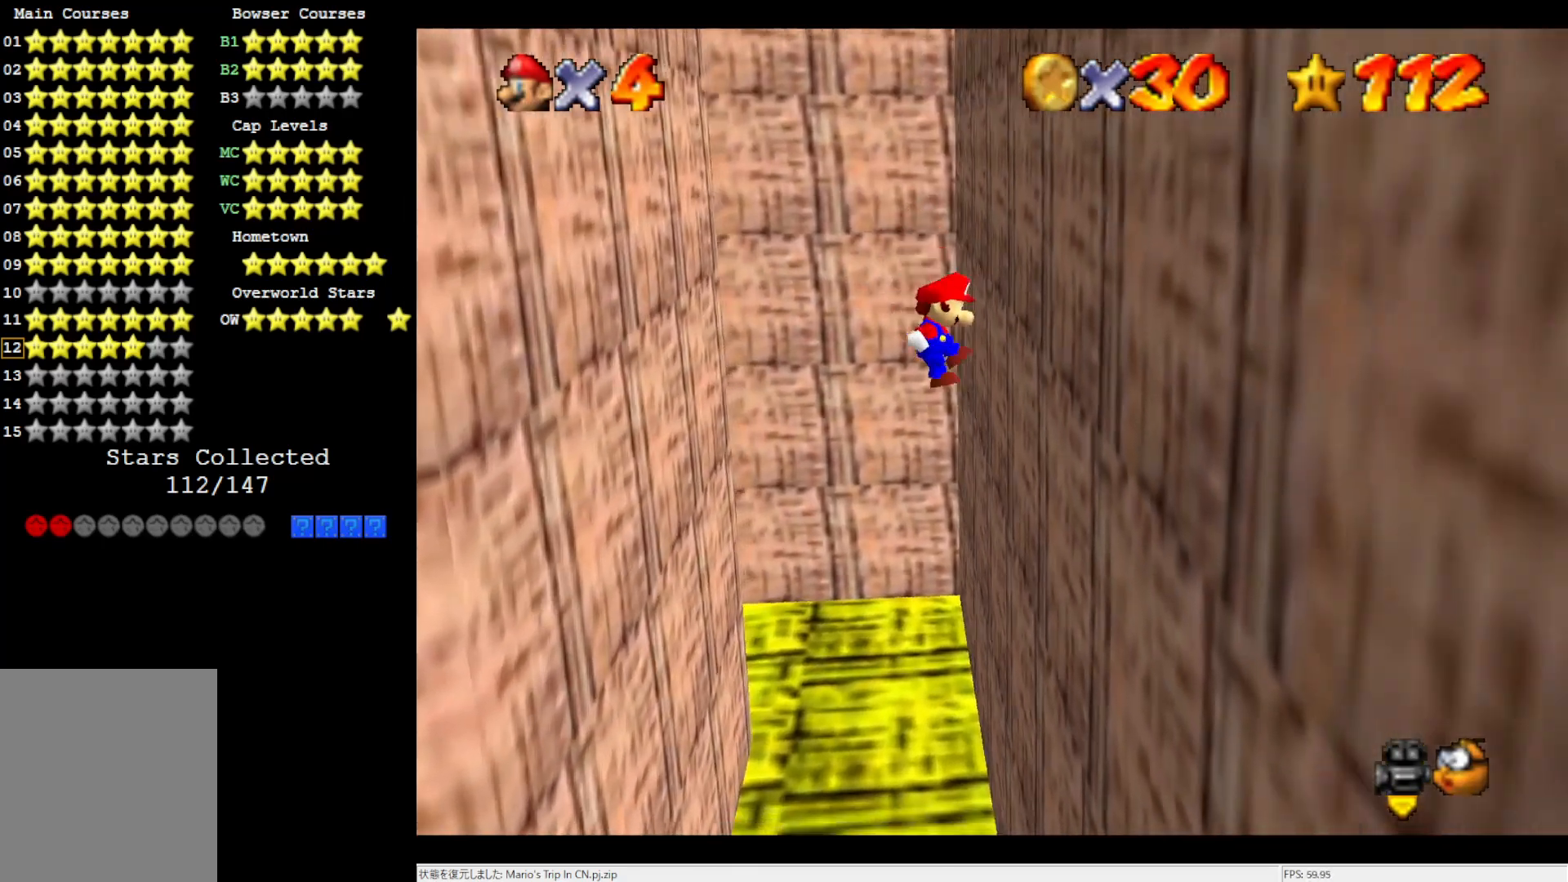
{"buttons": [], "left_stick": "up-left", "events": [[233, "A", "down"], [233, "left_stick", "up-left"], [450, "A", "up"]]}
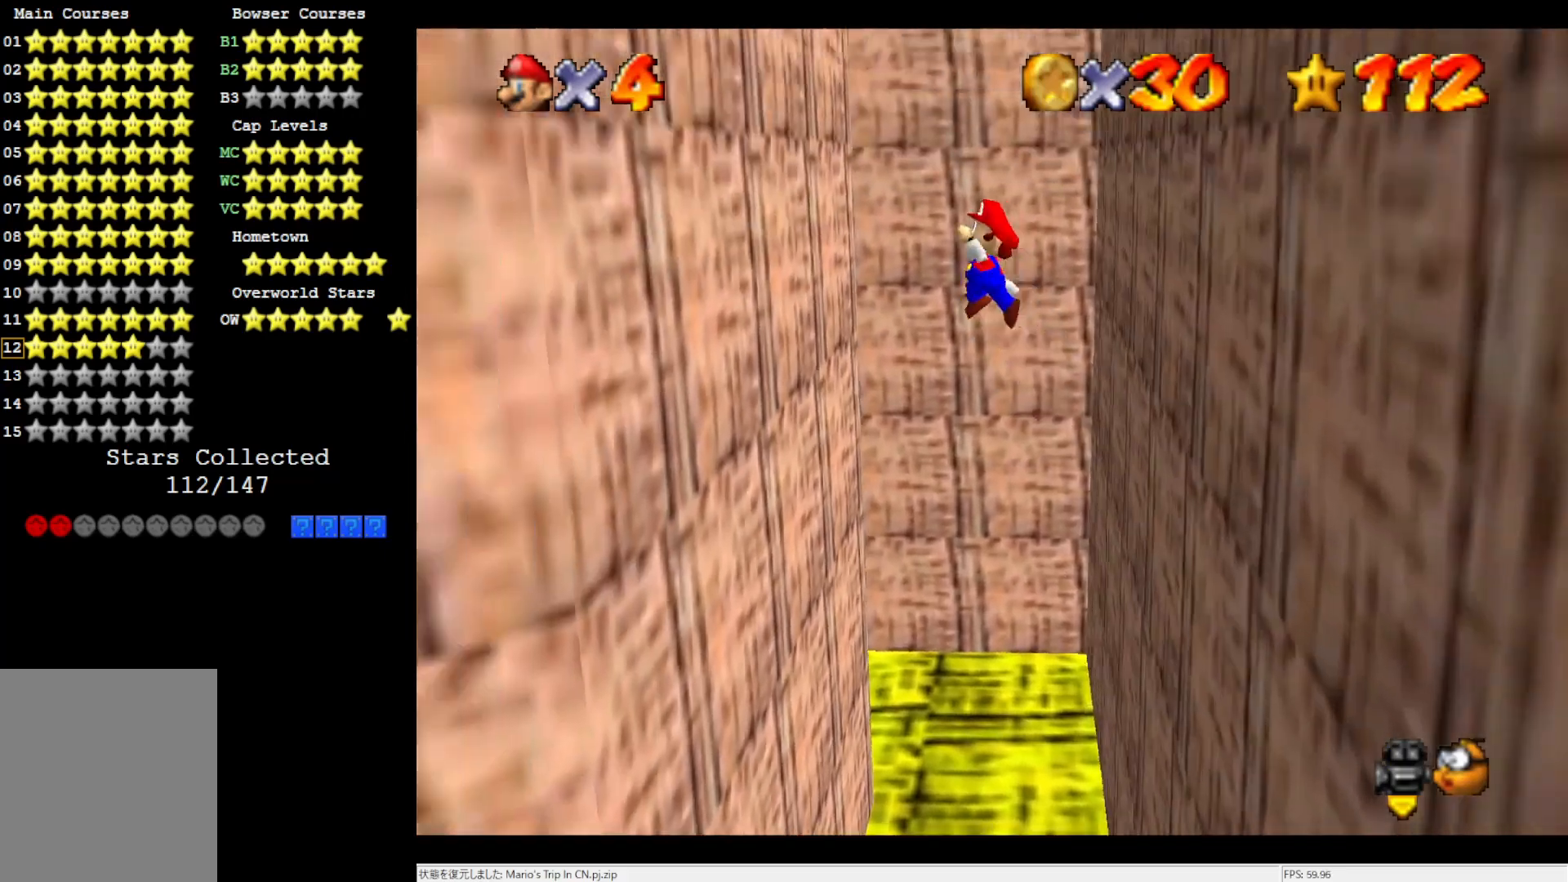
{"buttons": ["A"], "left_stick": "up-right", "events": [[450, "A", "down"], [500, "left_stick", "up-right"]]}
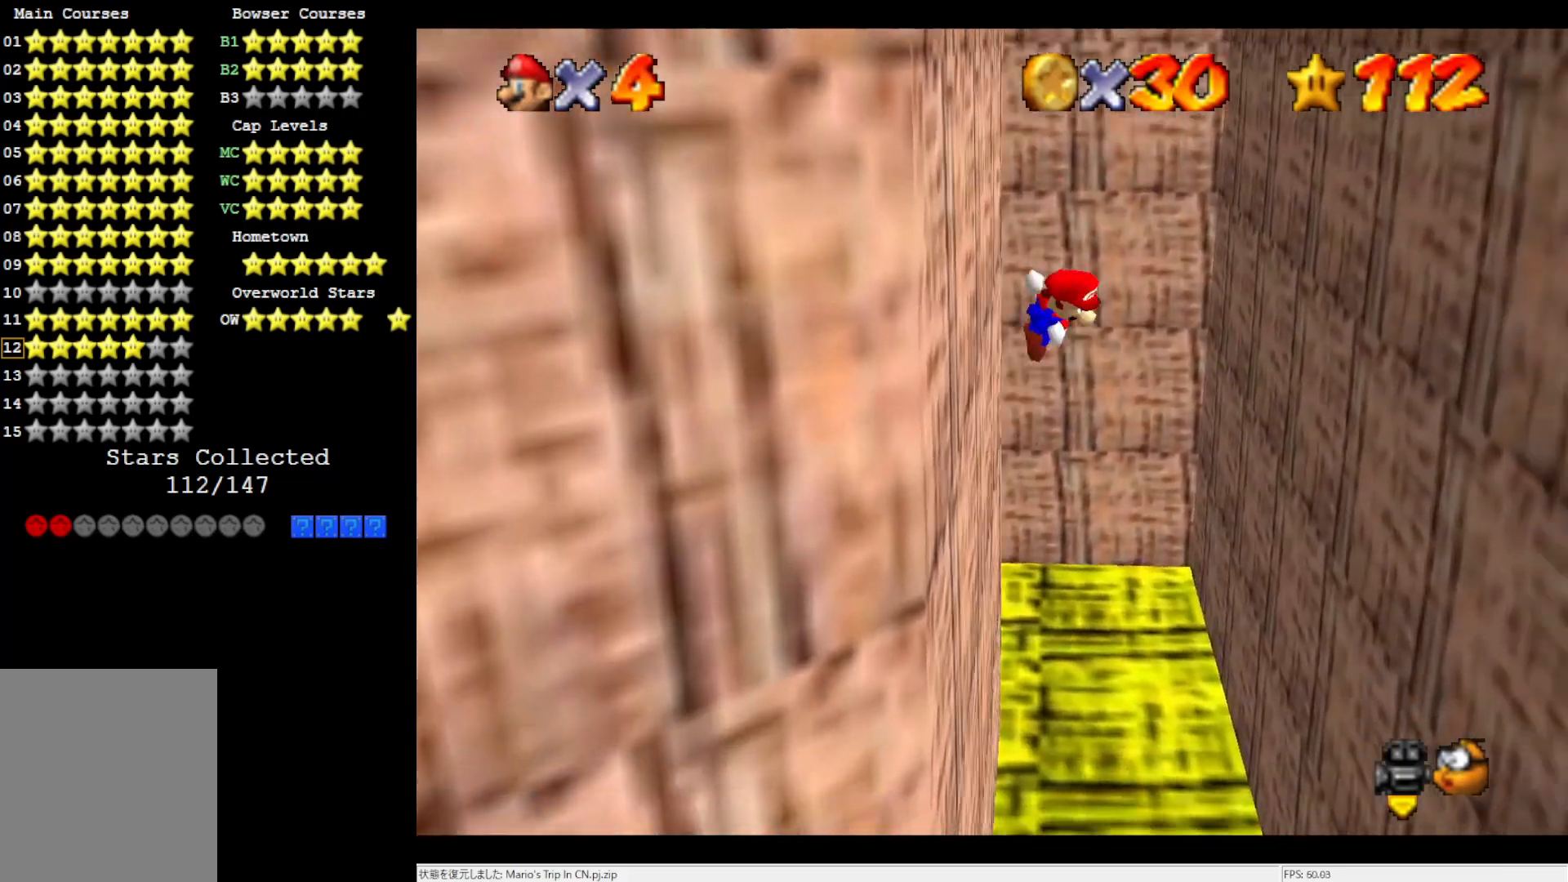
{"buttons": [], "left_stick": "up-right", "events": [[50, "A", "up"]]}
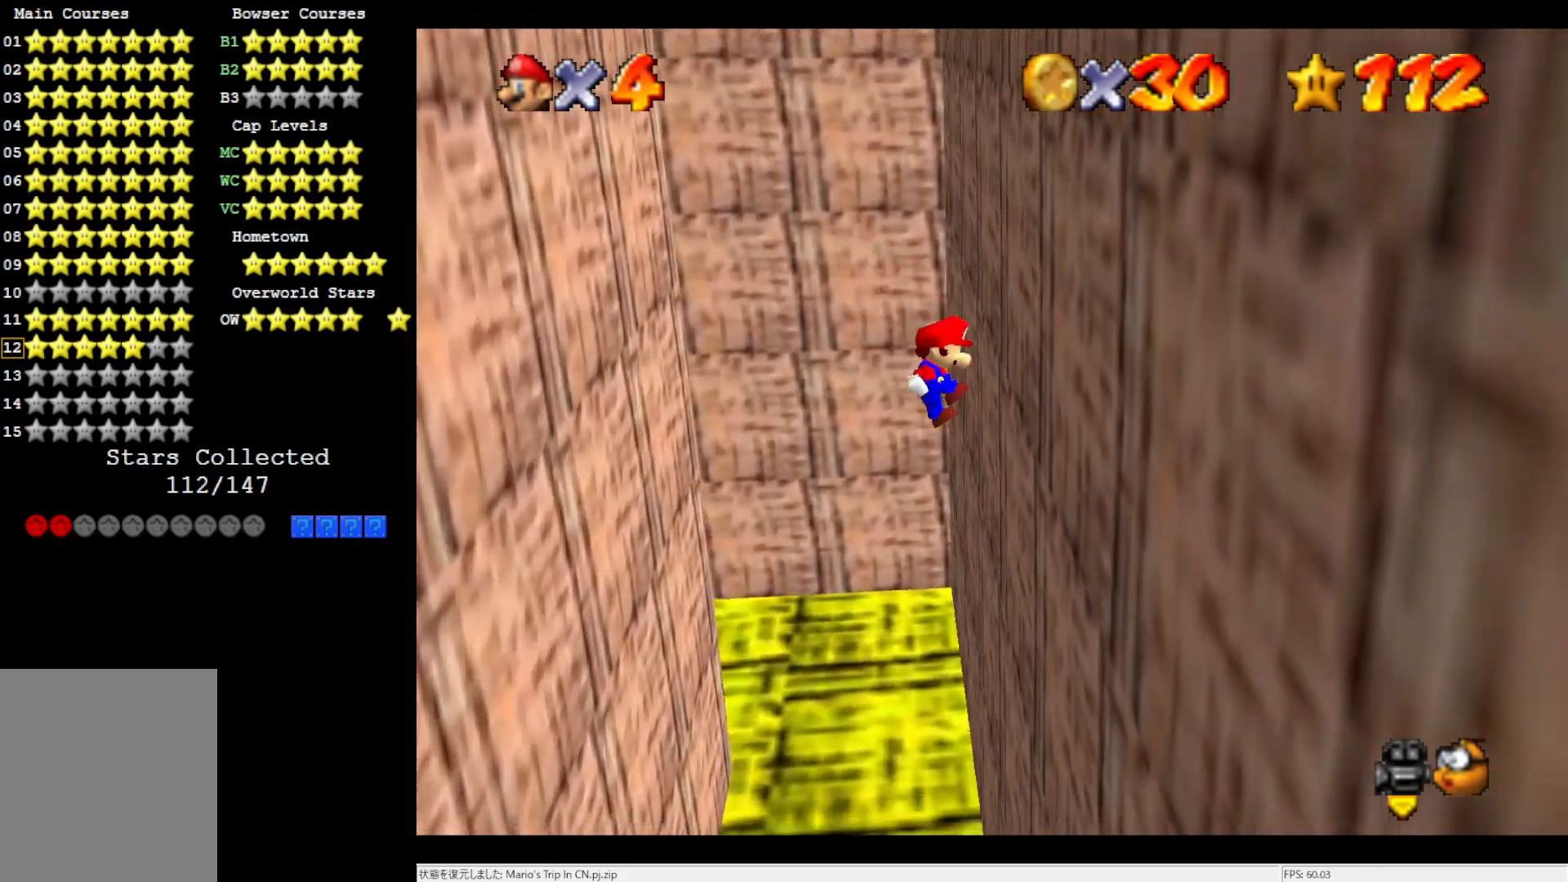
{"buttons": [], "left_stick": "up-left", "events": [[150, "A", "down"], [217, "left_stick", "up-left"], [283, "A", "up"]]}
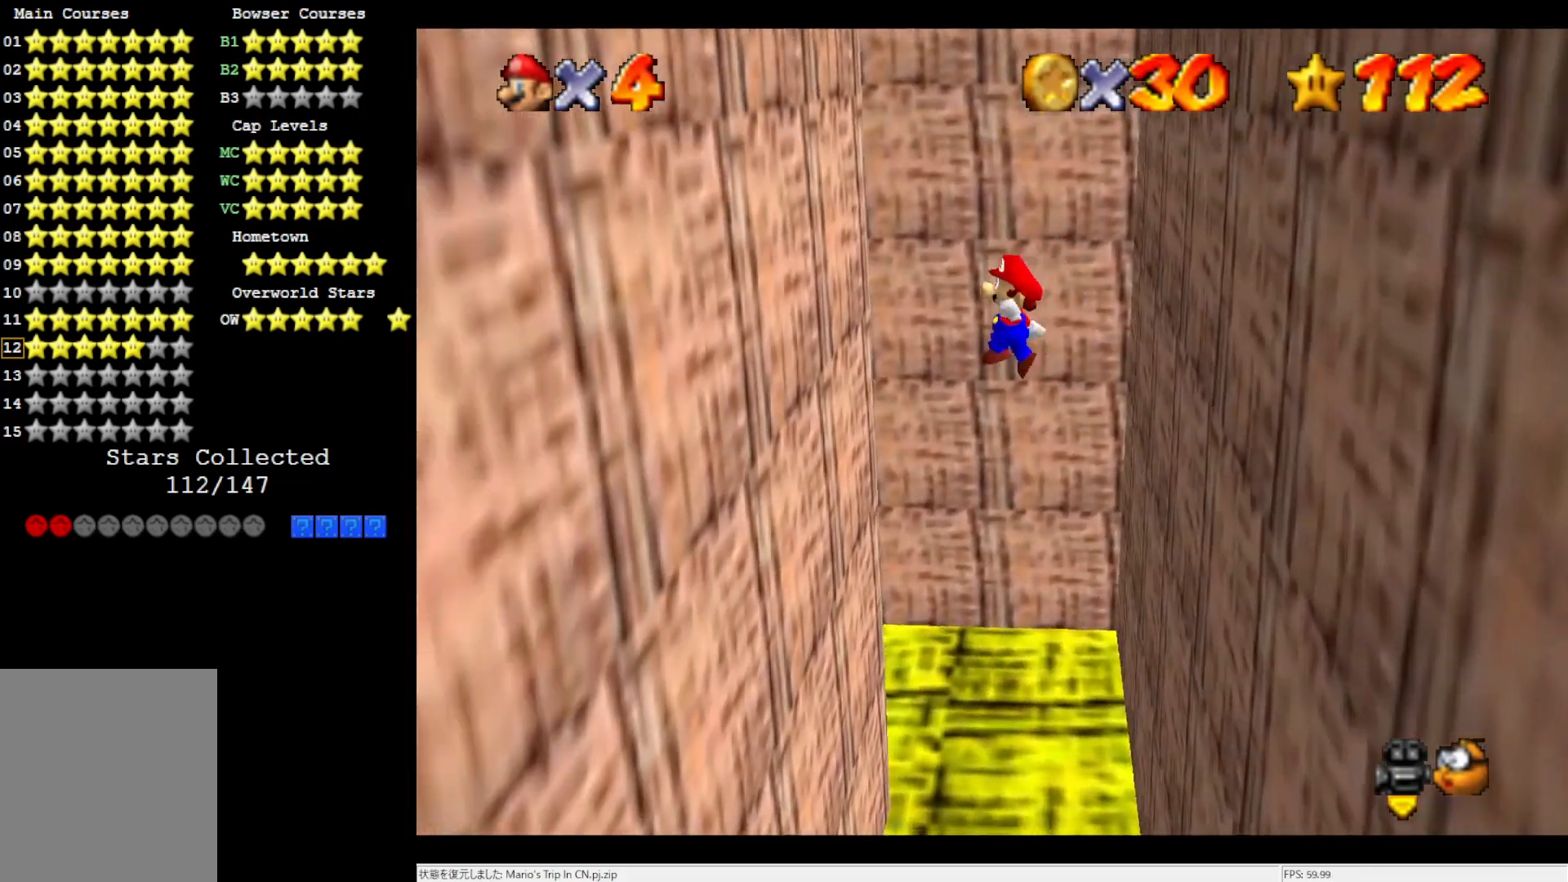
{"buttons": ["A"], "left_stick": "up-left", "events": [[450, "A", "down"]]}
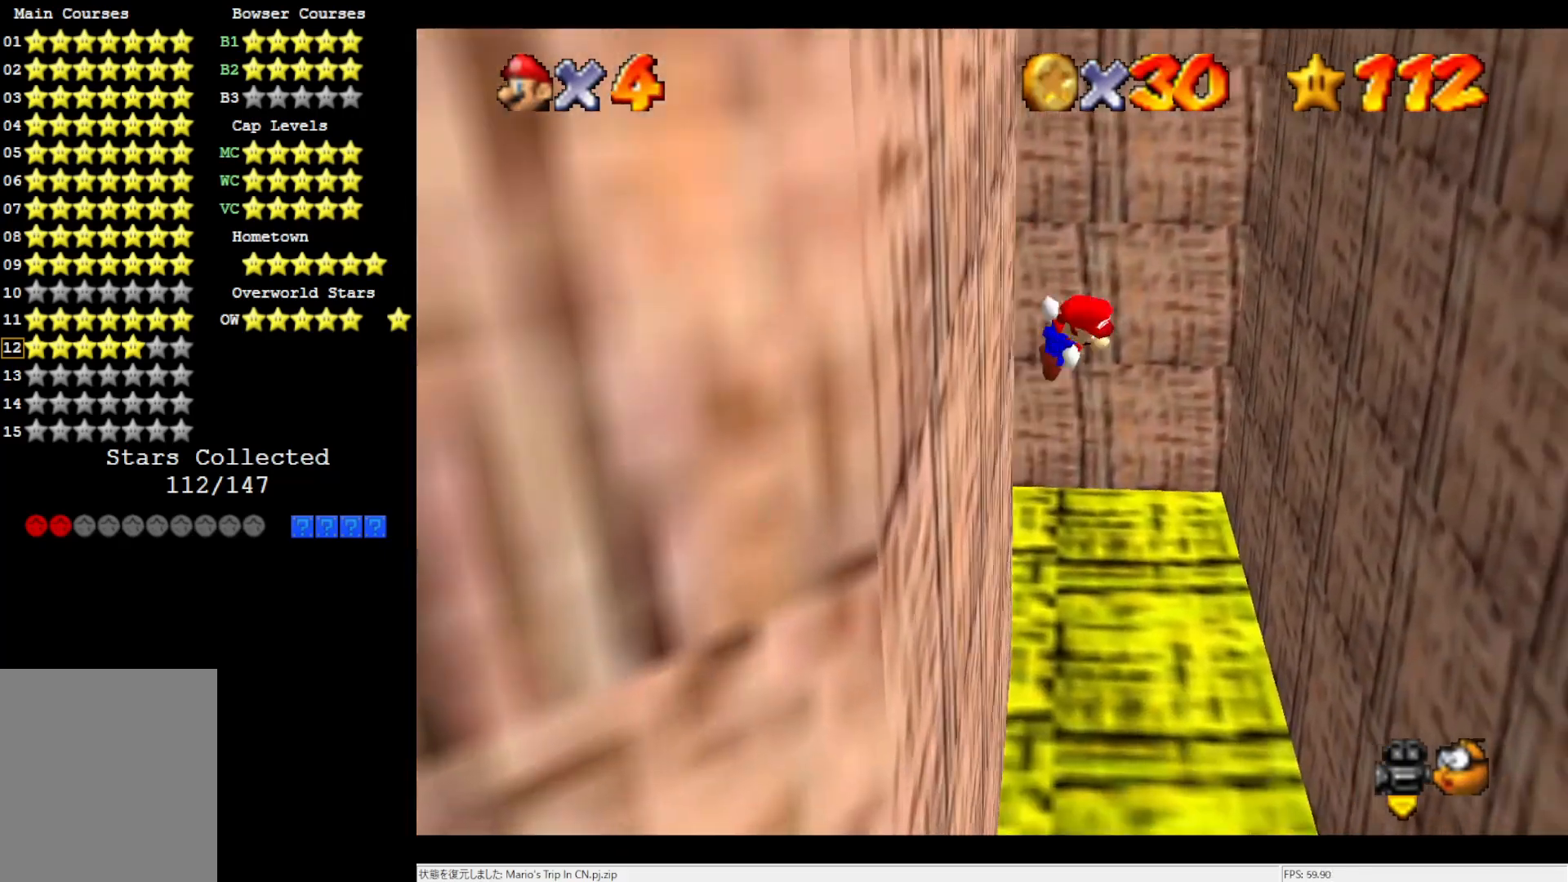
{"buttons": [], "left_stick": "up-right", "events": [[50, "A", "up"], [83, "left_stick", "up-right"]]}
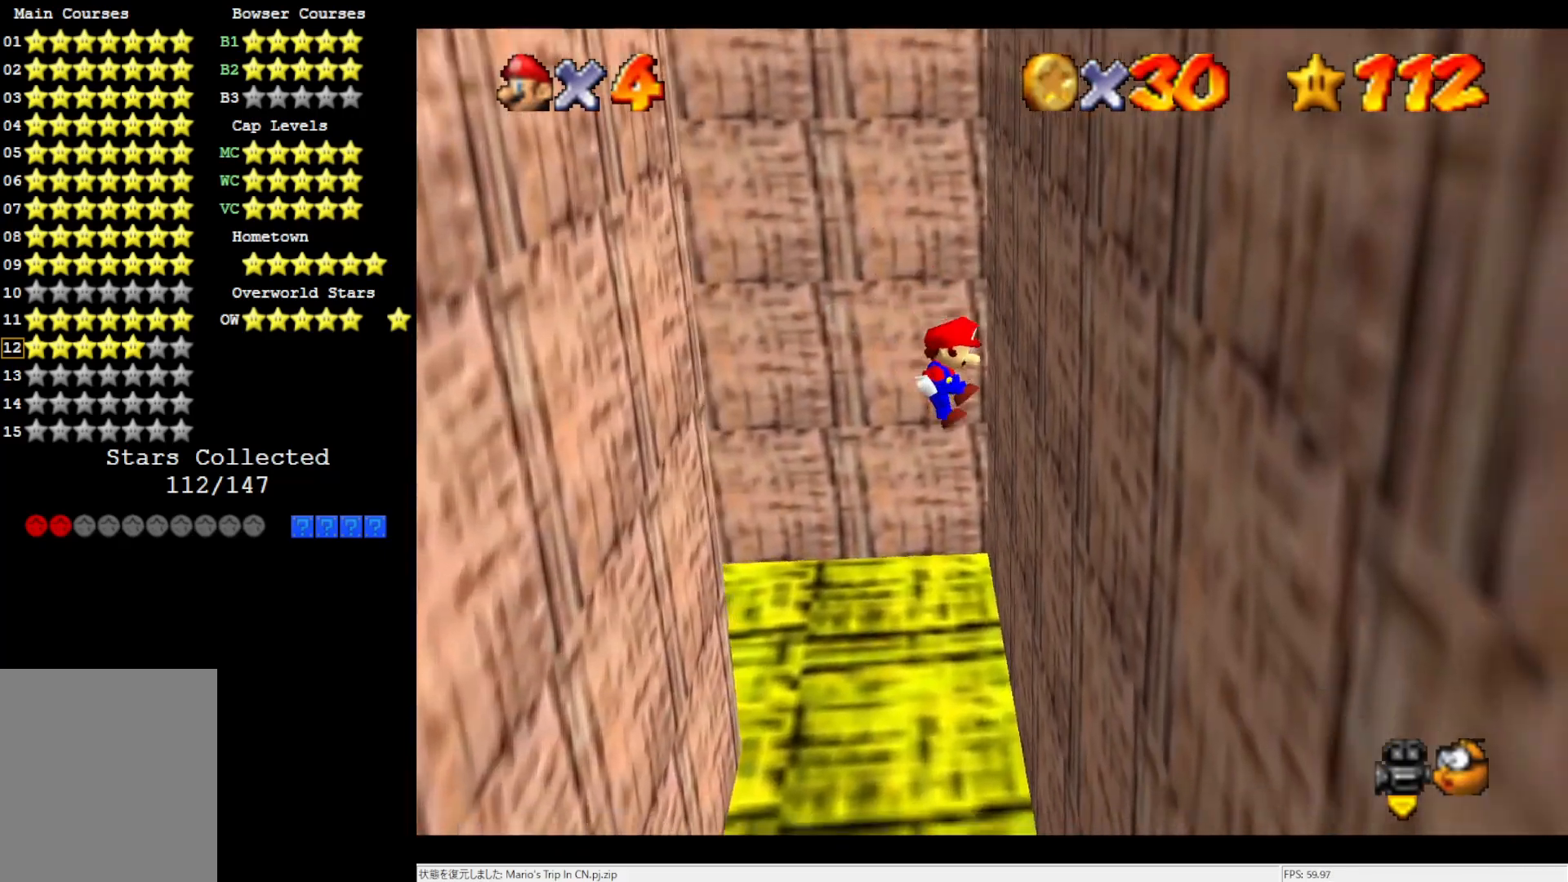
{"buttons": [], "left_stick": "up-left", "events": [[233, "A", "down"], [267, "left_stick", "up-left"], [317, "A", "up"]]}
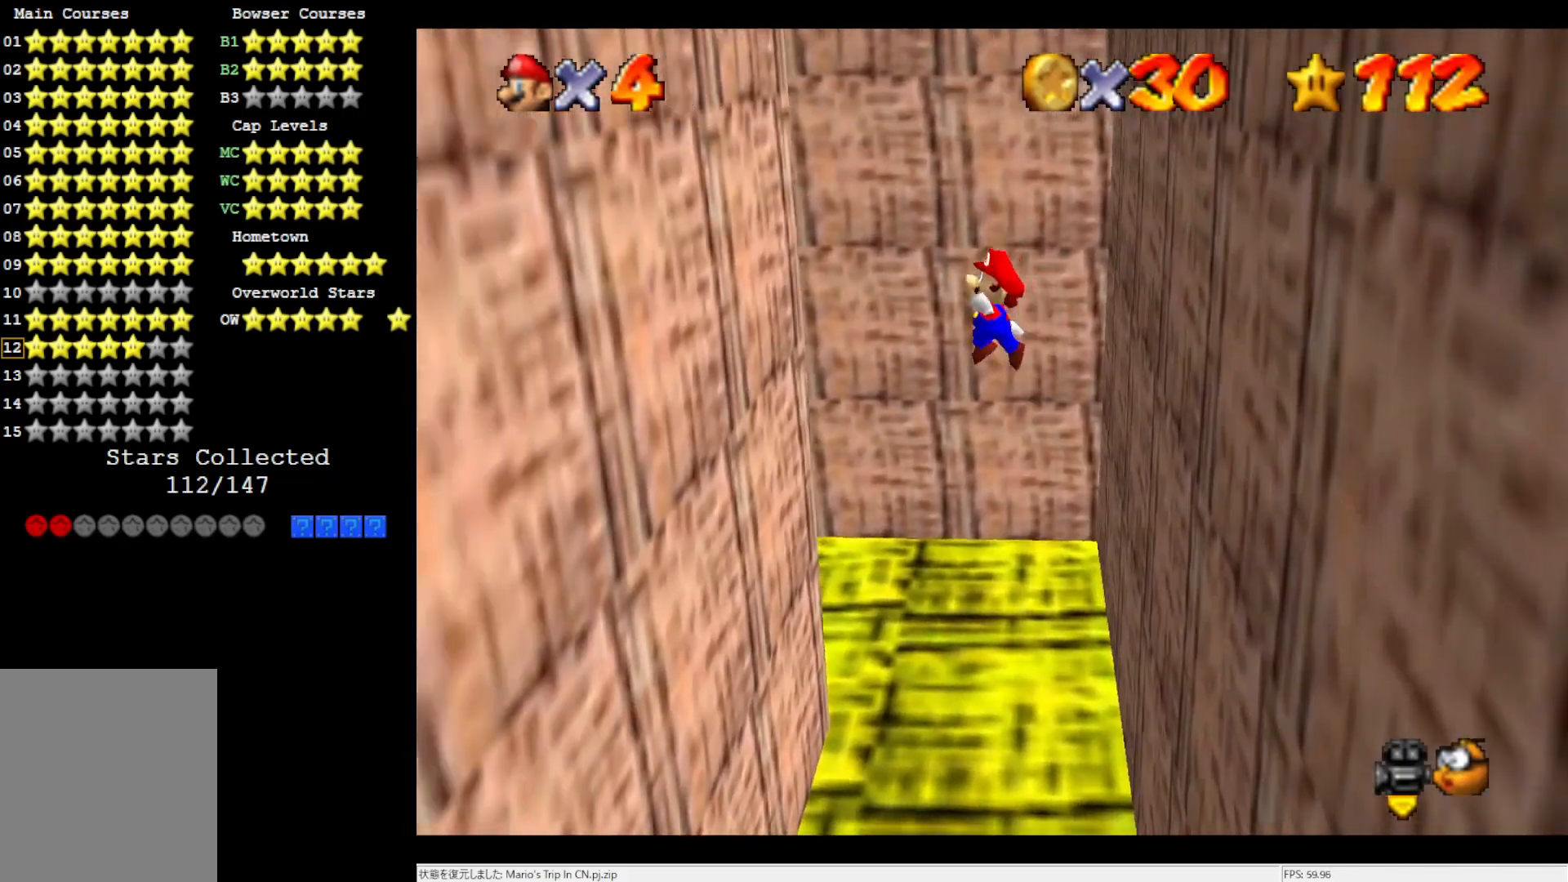
{"buttons": ["A"], "left_stick": "up-left", "events": [[450, "A", "down"]]}
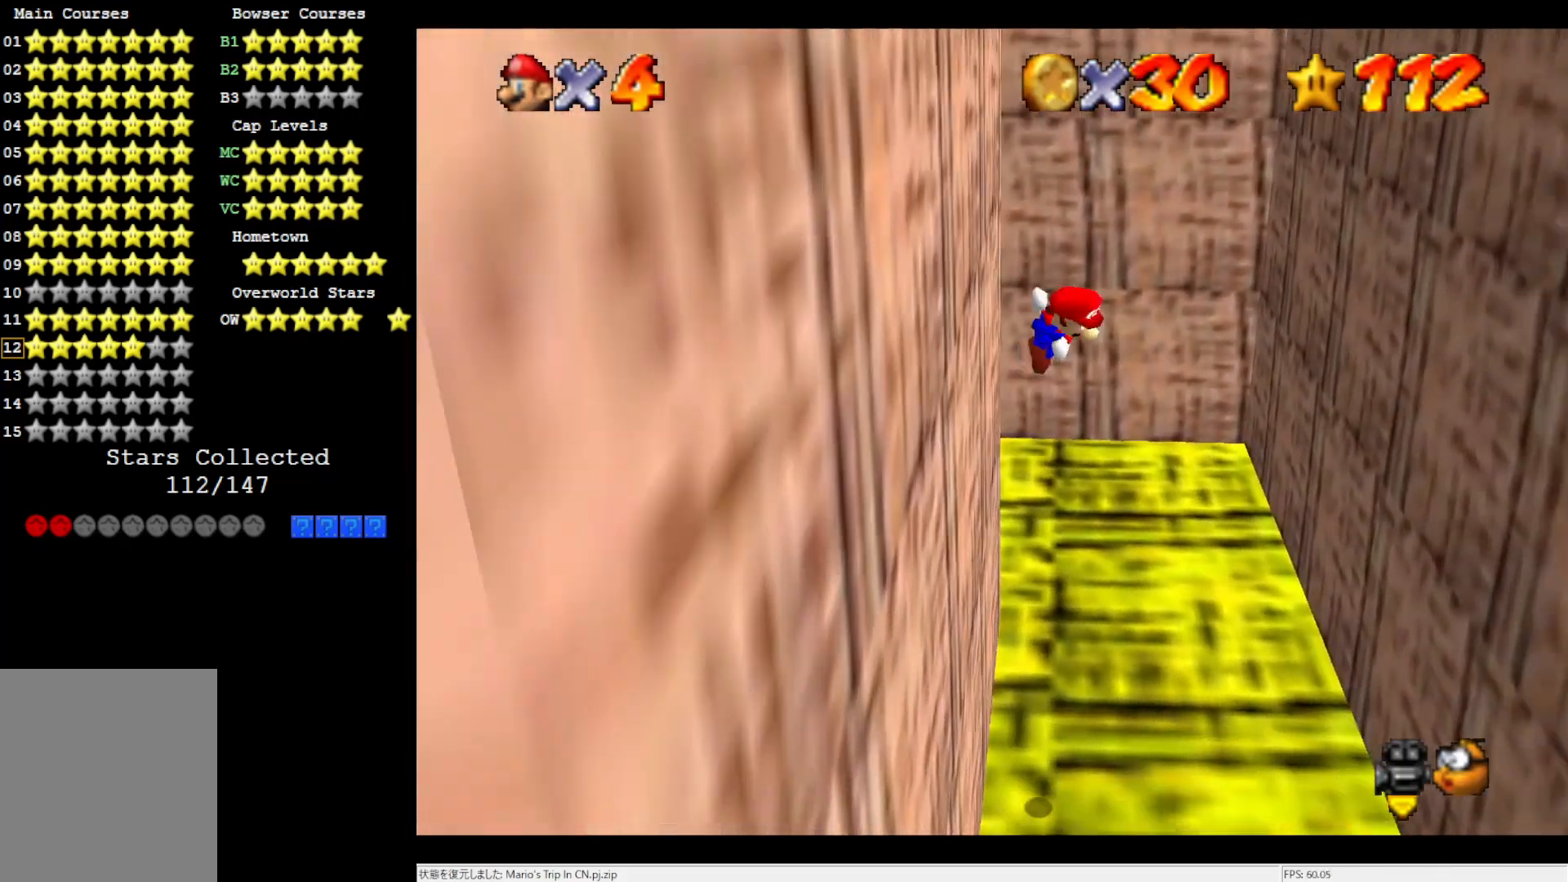
{"buttons": [], "left_stick": "up-right", "events": [[33, "left_stick", "up-right"], [50, "A", "up"]]}
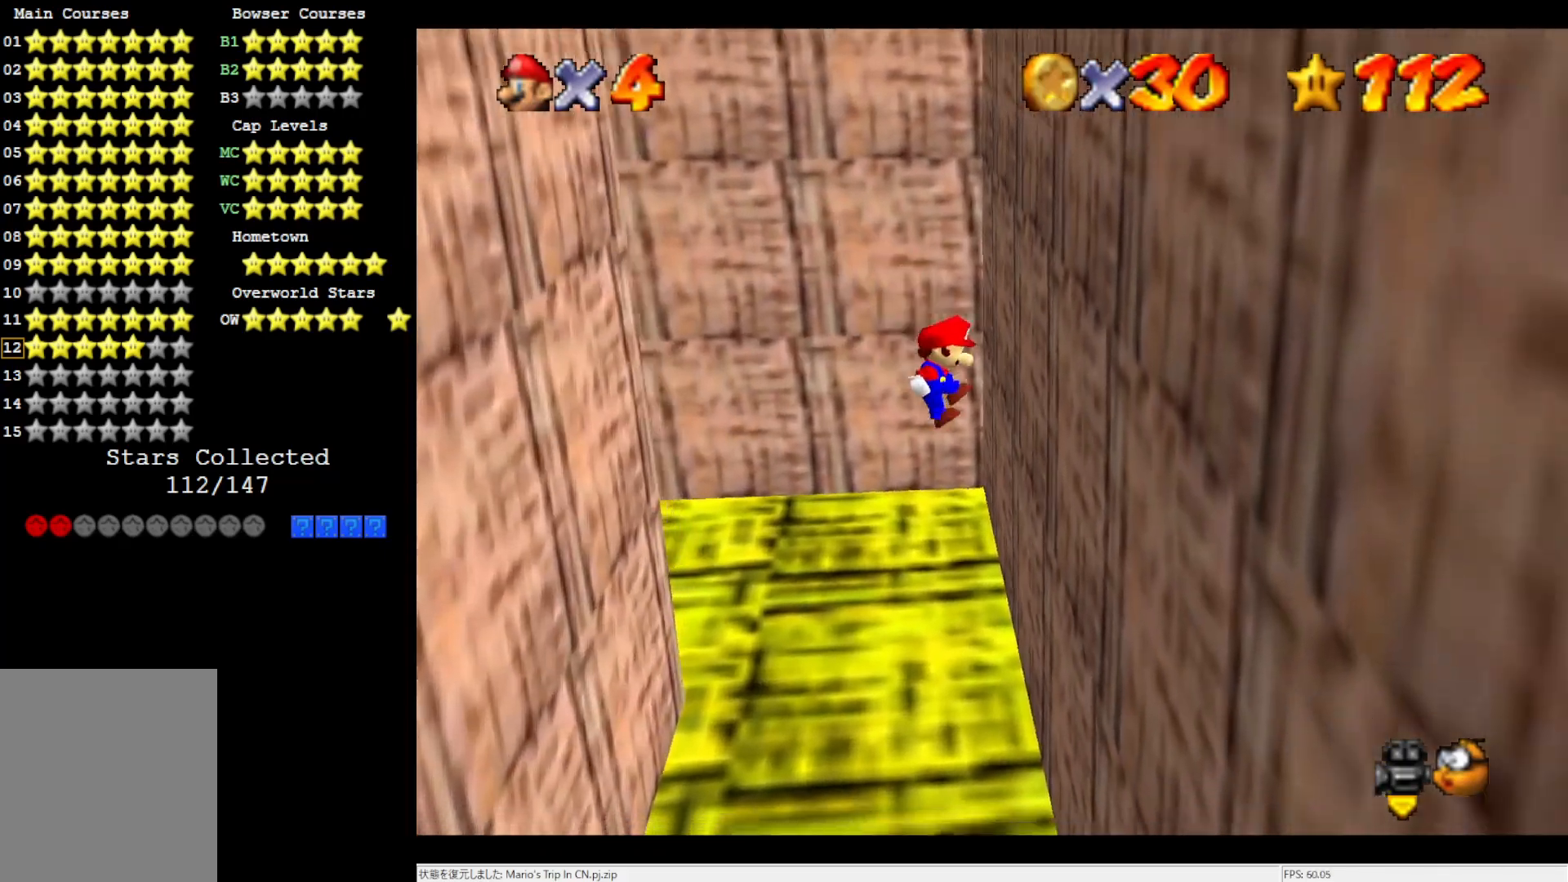
{"buttons": [], "left_stick": "up-left", "events": [[217, "A", "down"], [217, "left_stick", "up-left"], [317, "A", "up"]]}
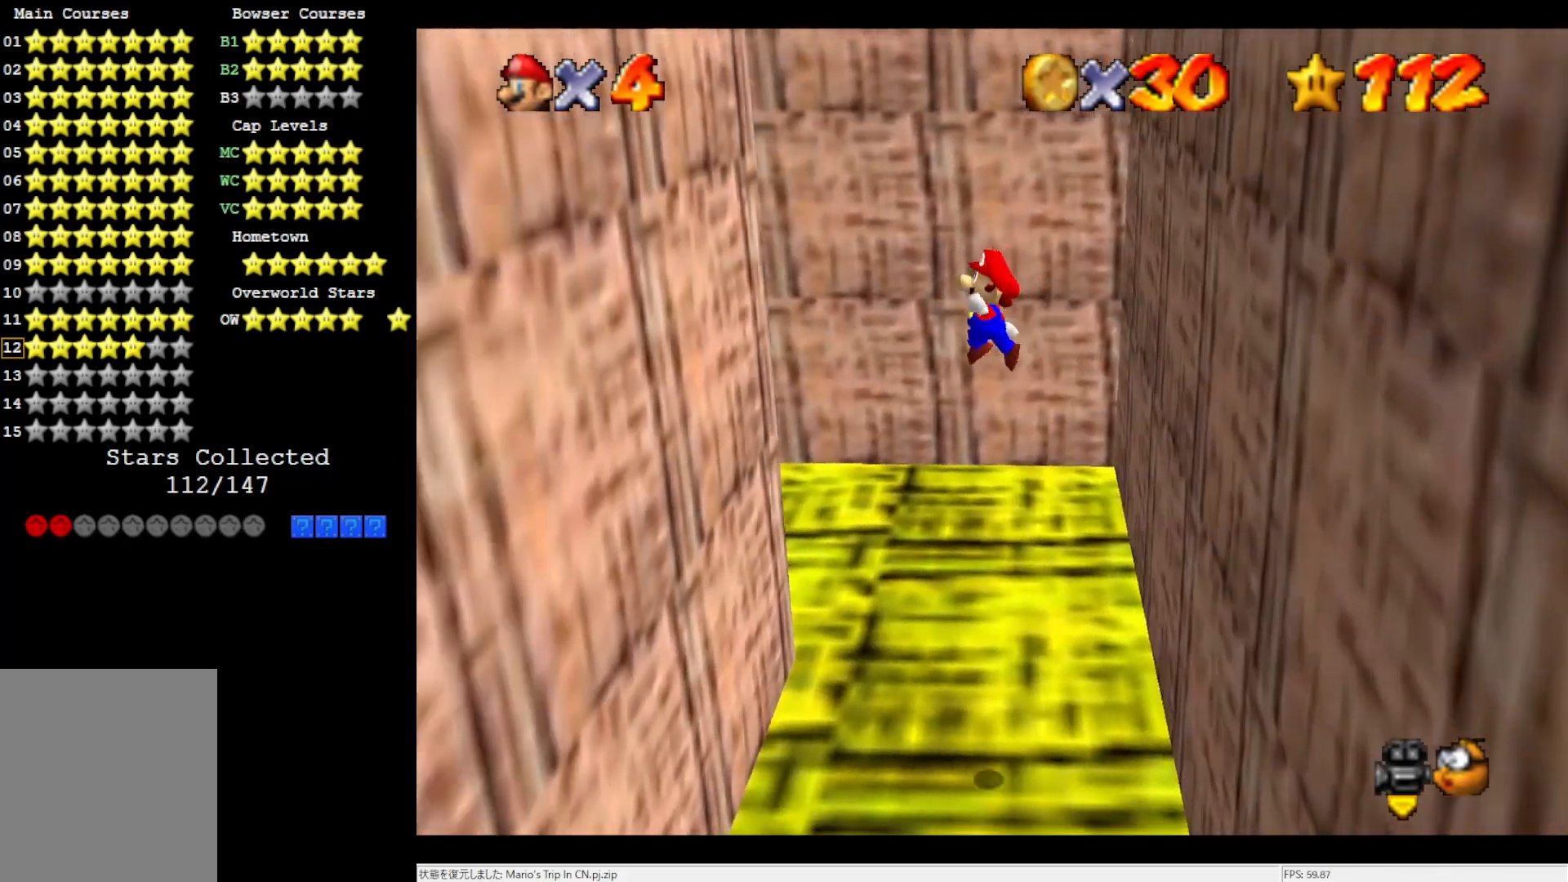
{"buttons": ["A"], "left_stick": "up-right", "events": [[417, "A", "down"], [417, "left_stick", "up-right"]]}
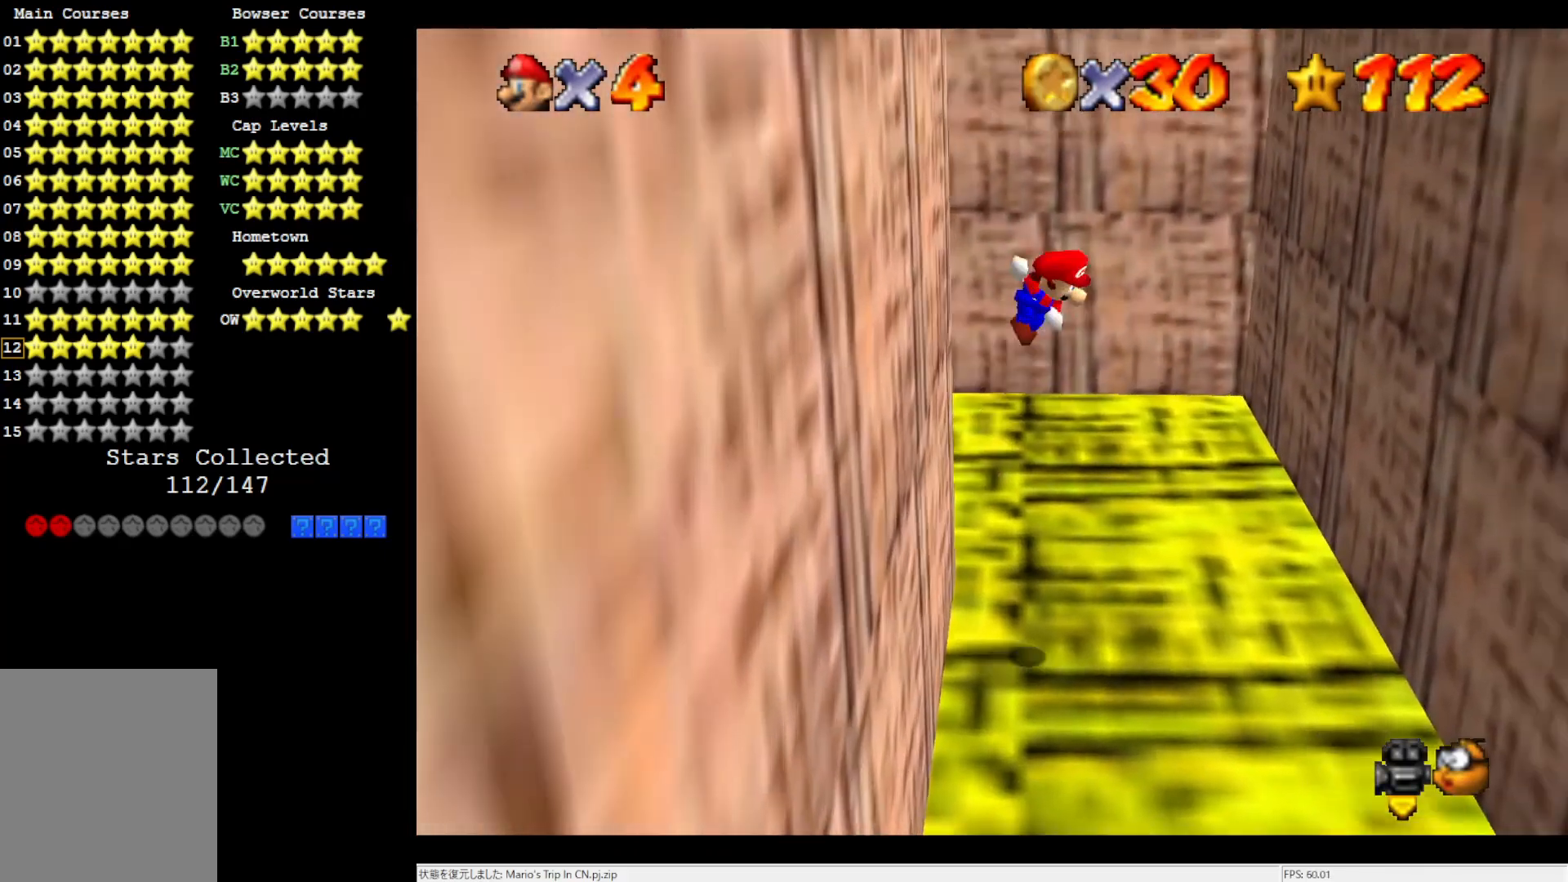
{"buttons": [], "left_stick": "up-right", "events": [[67, "A", "up"]]}
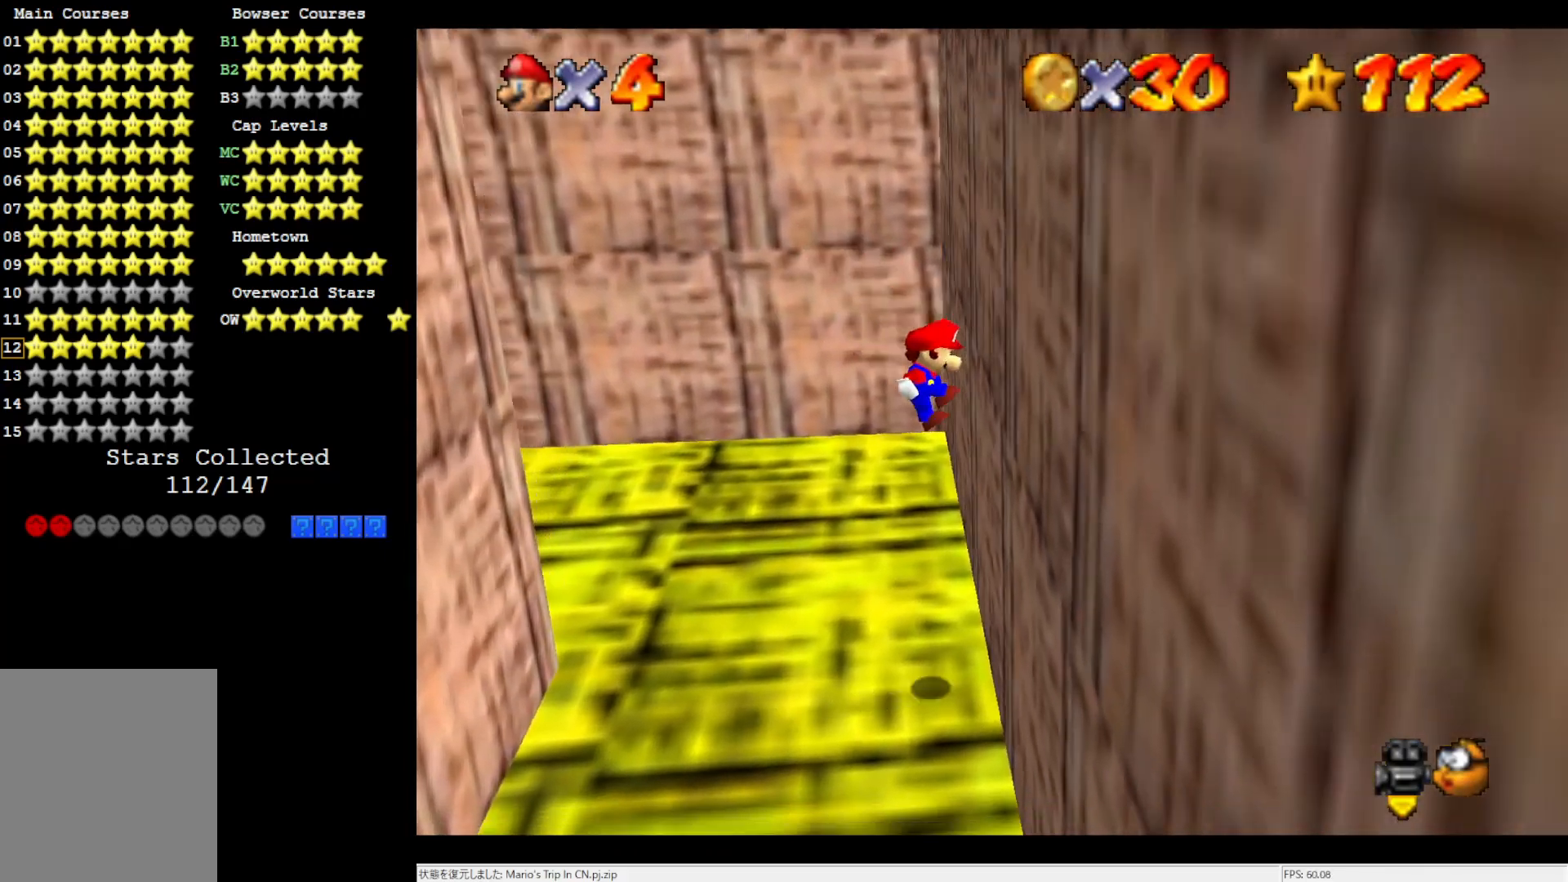
{"buttons": [], "left_stick": "left", "events": [[83, "A", "down"], [83, "left_stick", "up-left"], [267, "A", "up"], [267, "left_stick", "left"]]}
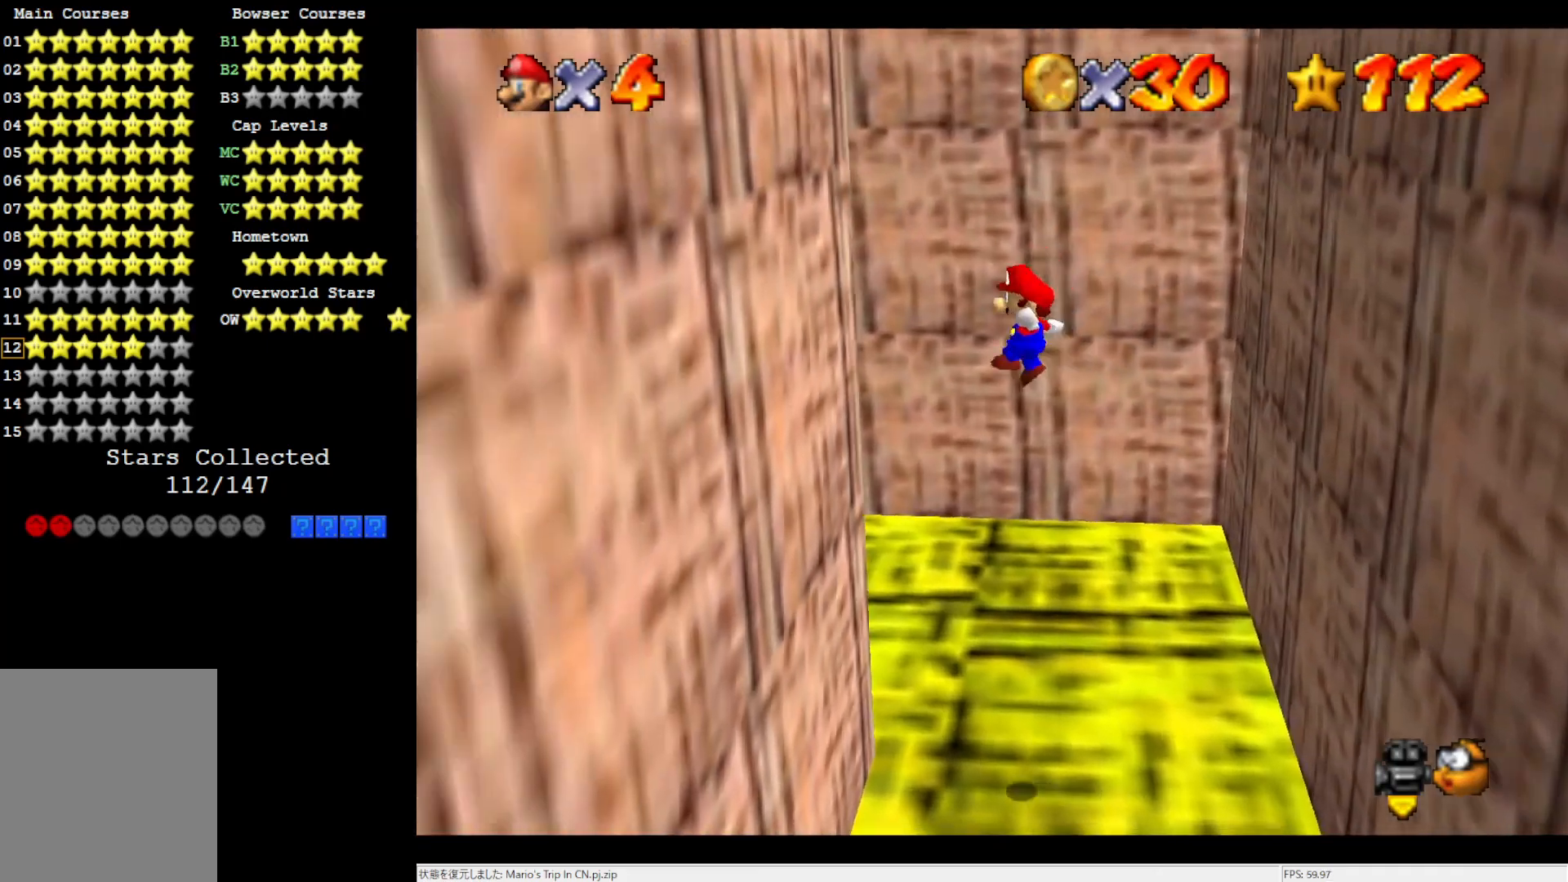
{"buttons": [], "left_stick": "up-right", "events": [[283, "A", "down"], [317, "left_stick", "up-right"], [417, "A", "up"]]}
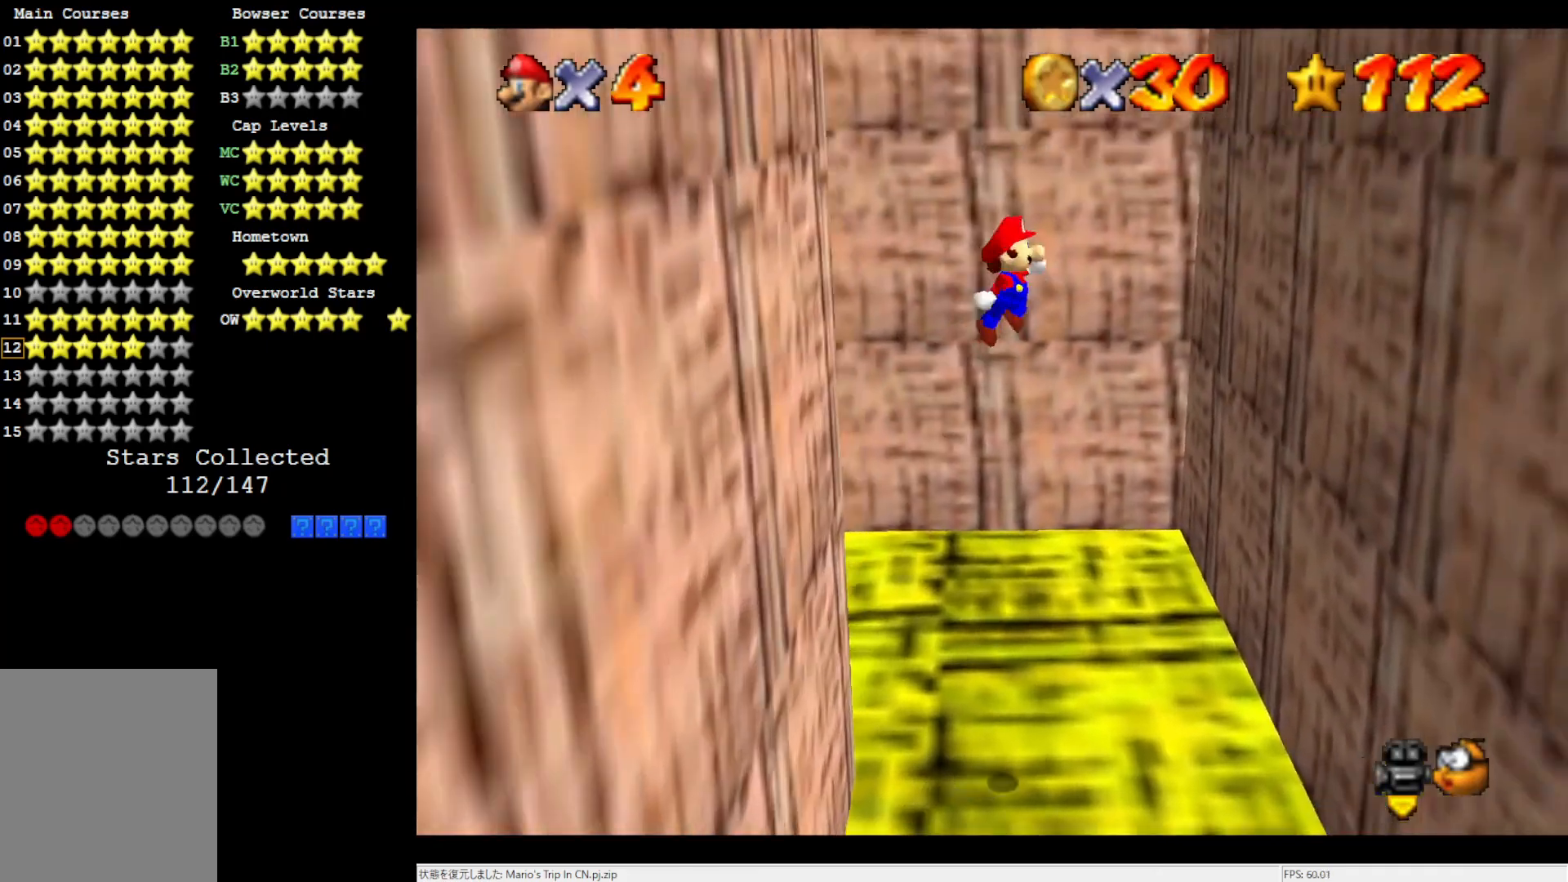
{"buttons": ["A"], "left_stick": "up", "events": [[483, "A", "down"], [483, "left_stick", "up"]]}